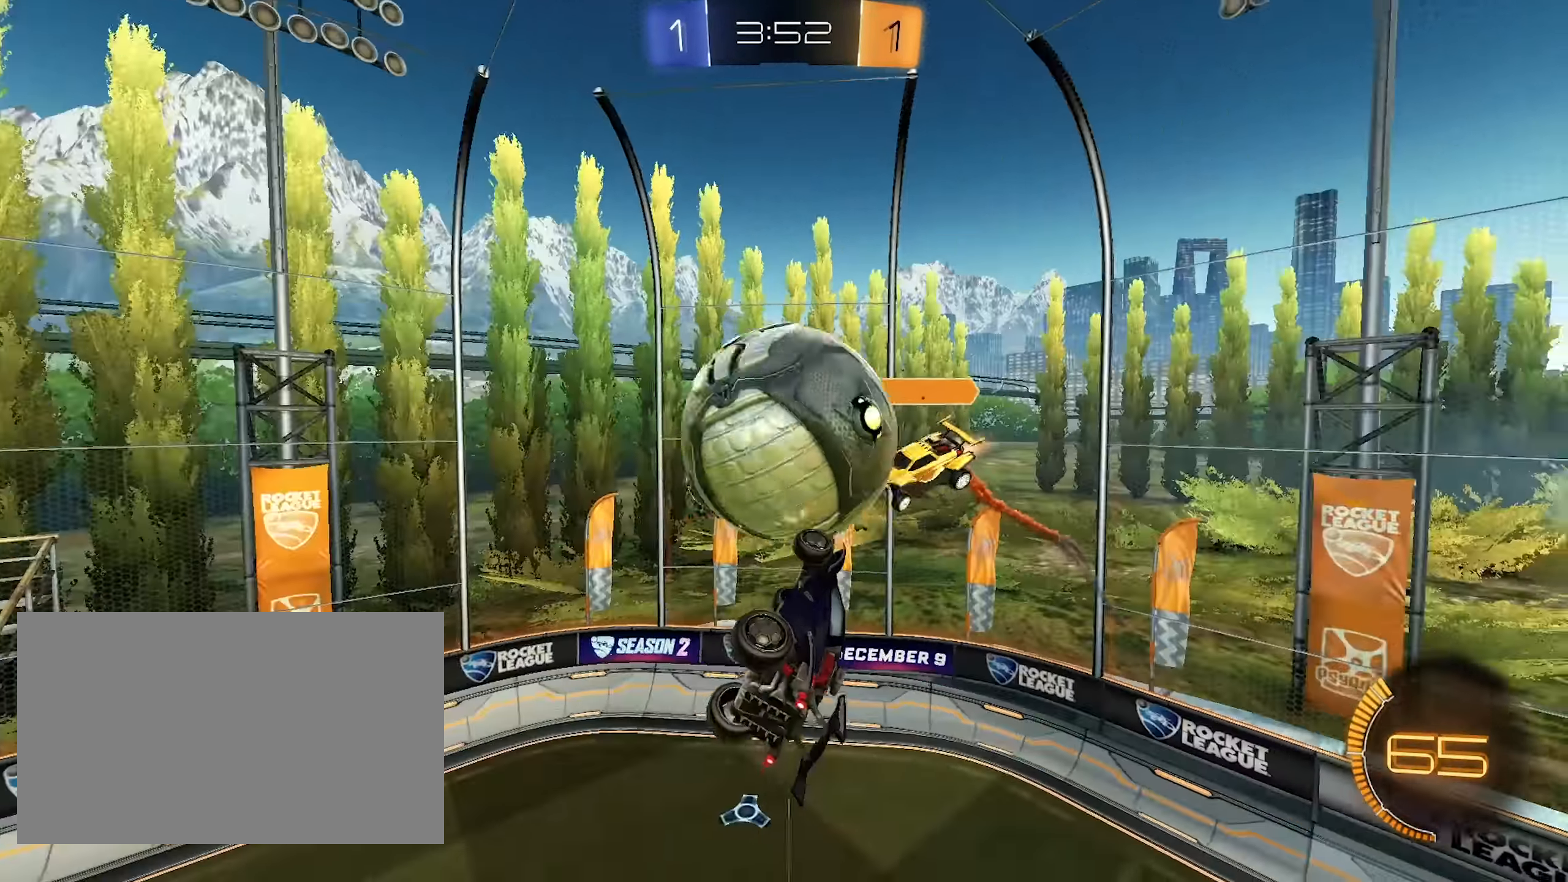
Gameplay with keyboard and mouse; each line is a JSON object with the keys and mouse buttons held at the frame after it. "events" lists presses ("down") and releases ("up") of "a", "d", "e", "q", "s", "shift", "space", "w", "mouse_left", "mouse_wheel", "mouse_right" and "mouse_mb4" between this image and that frame as [ms after this image, input, new state], when the widget could be followed in between. "mouse_left", "mouse_wheel", "mouse_right", "mouse_mb4" = the "left", "wheel", "right", "mb4" buttons of the "mouse" list. No other keys are recorded. "wheel" means that the mouse wheel is clicked or scrolled. Mouse movement is not recorded.
{"keys": ["a", "w"], "mouse": [], "events": [[133, "w", "down"], [417, "a", "down"]]}
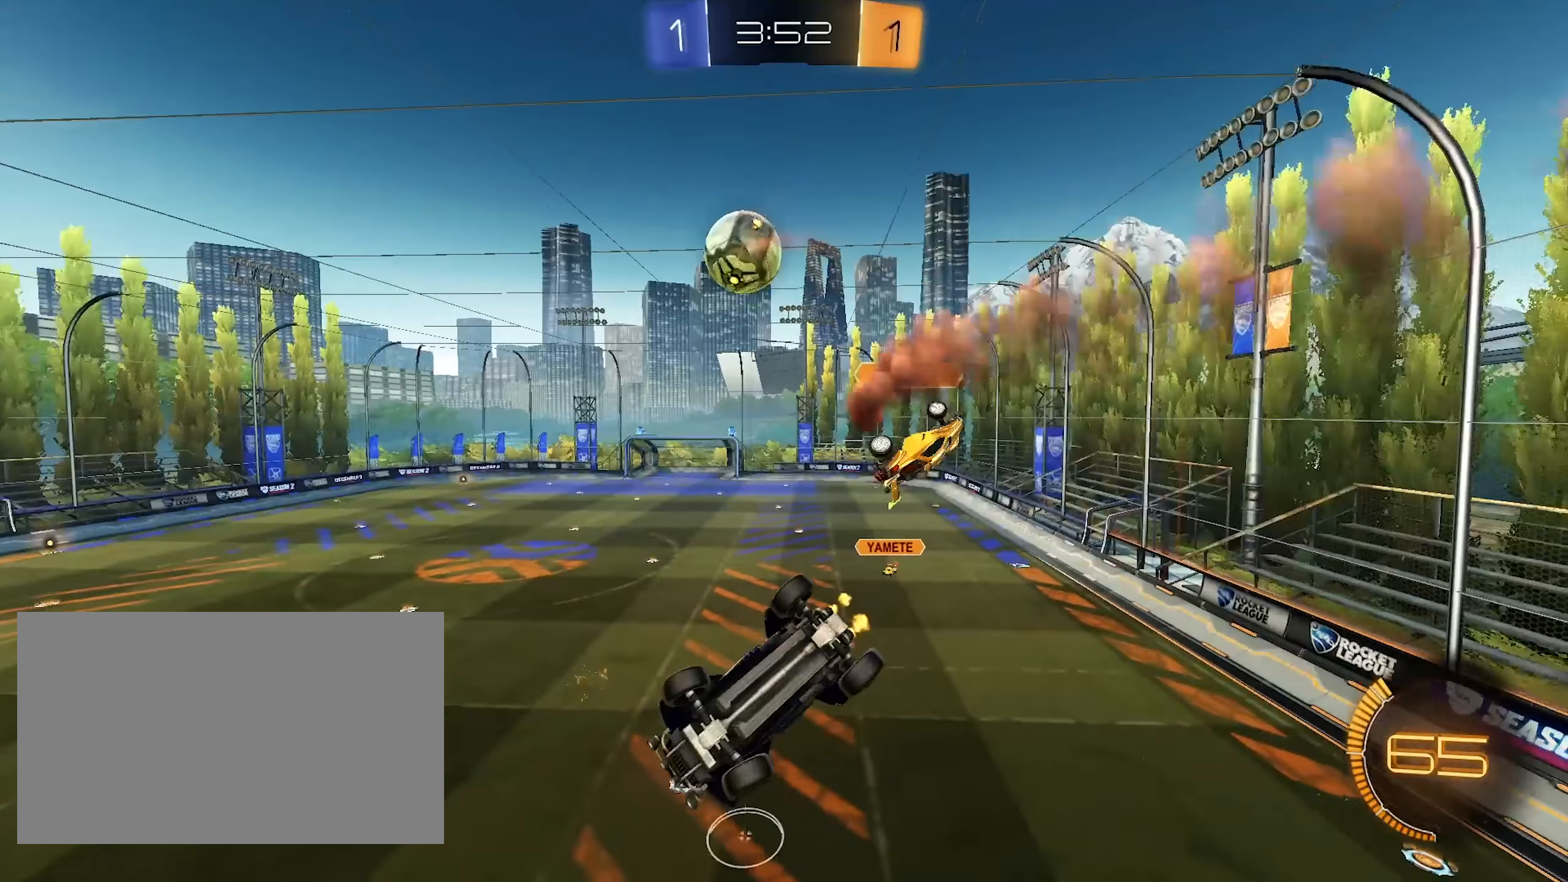
{"keys": ["d", "s"], "mouse": [], "events": [[50, "a", "up"], [150, "w", "up"], [383, "s", "down"], [433, "d", "down"]]}
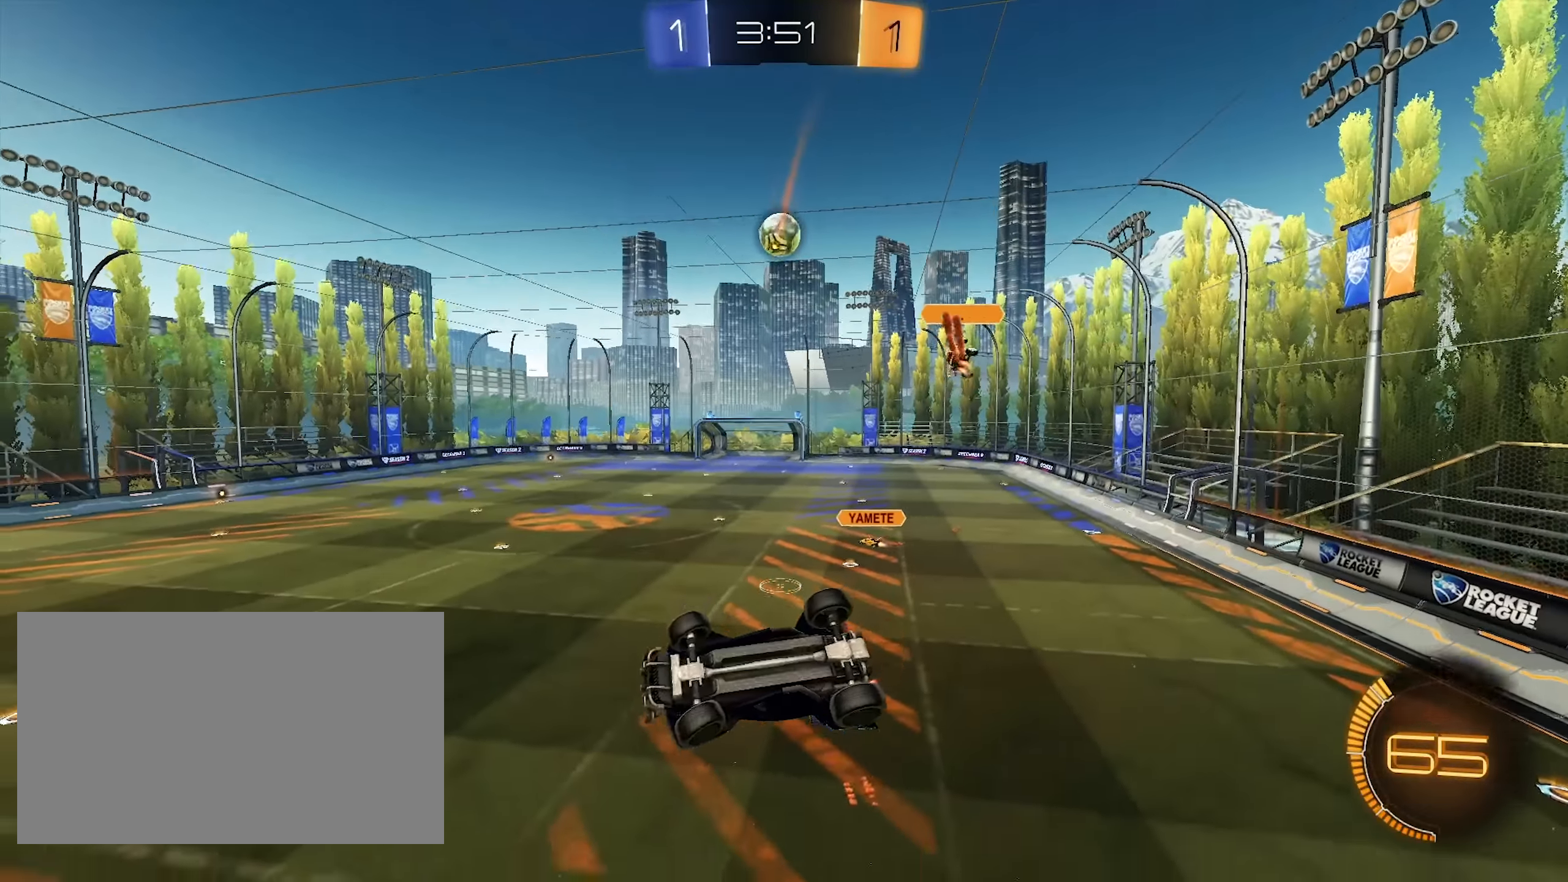
{"keys": [], "mouse": [], "events": [[250, "d", "up"], [350, "s", "up"]]}
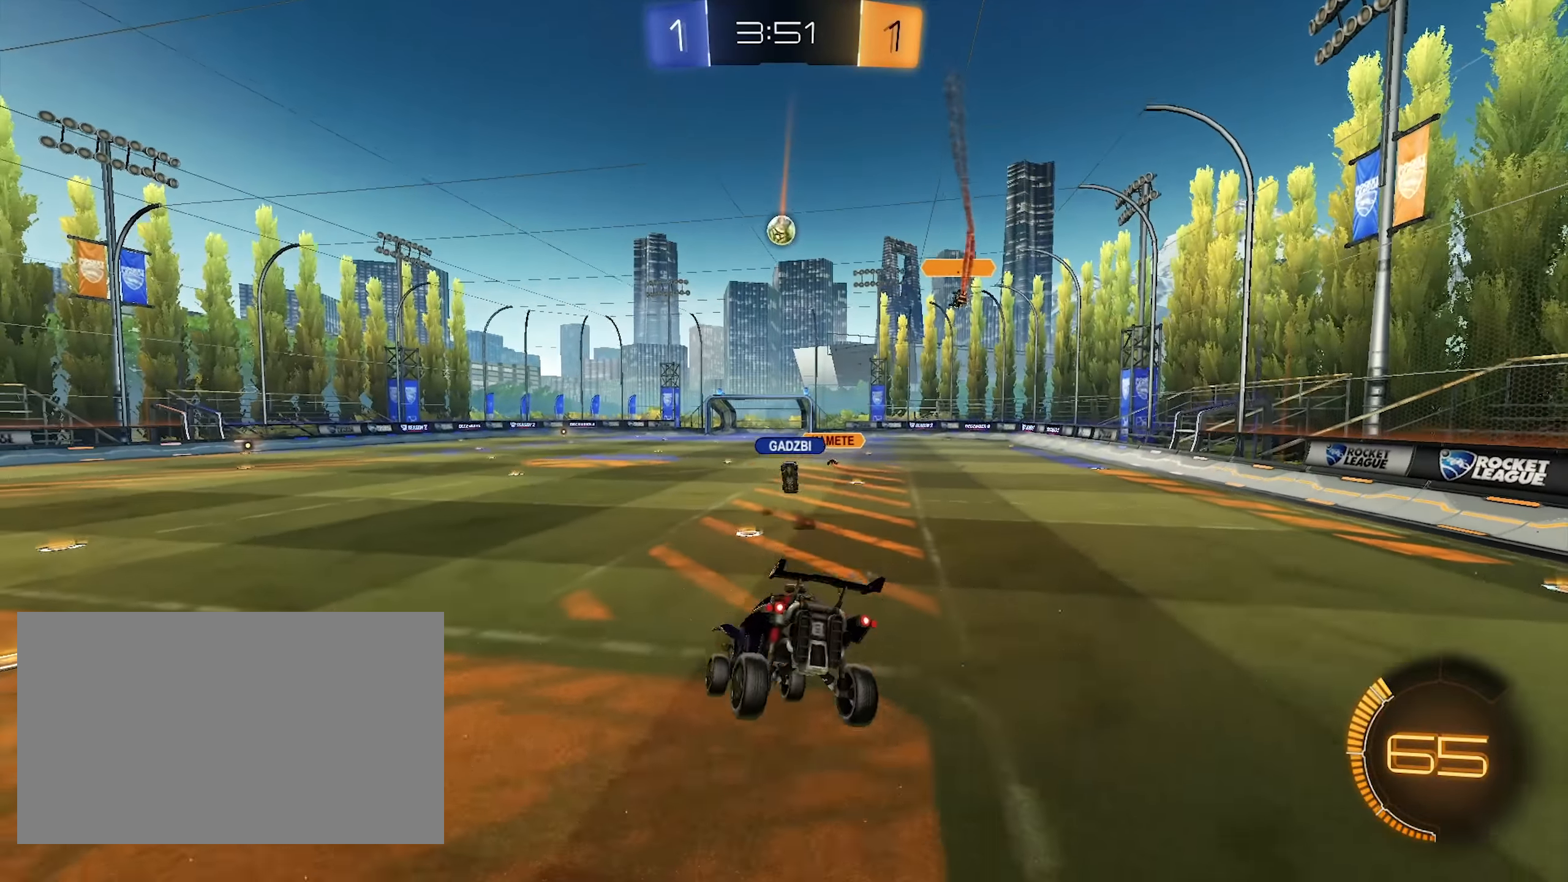
{"keys": [], "mouse": [], "events": []}
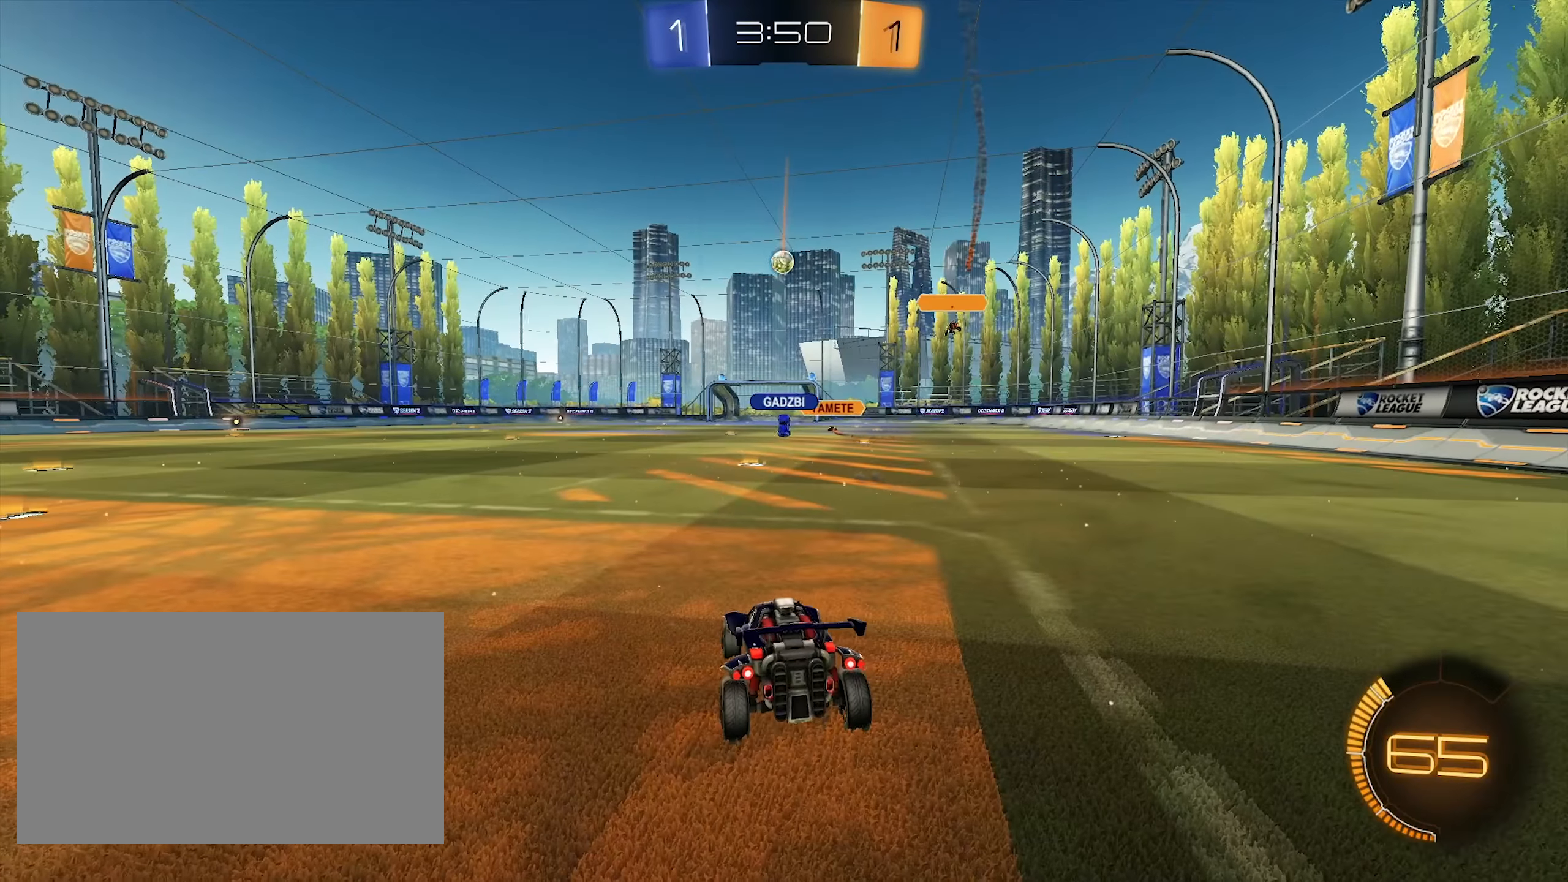
{"keys": [], "mouse": [], "events": []}
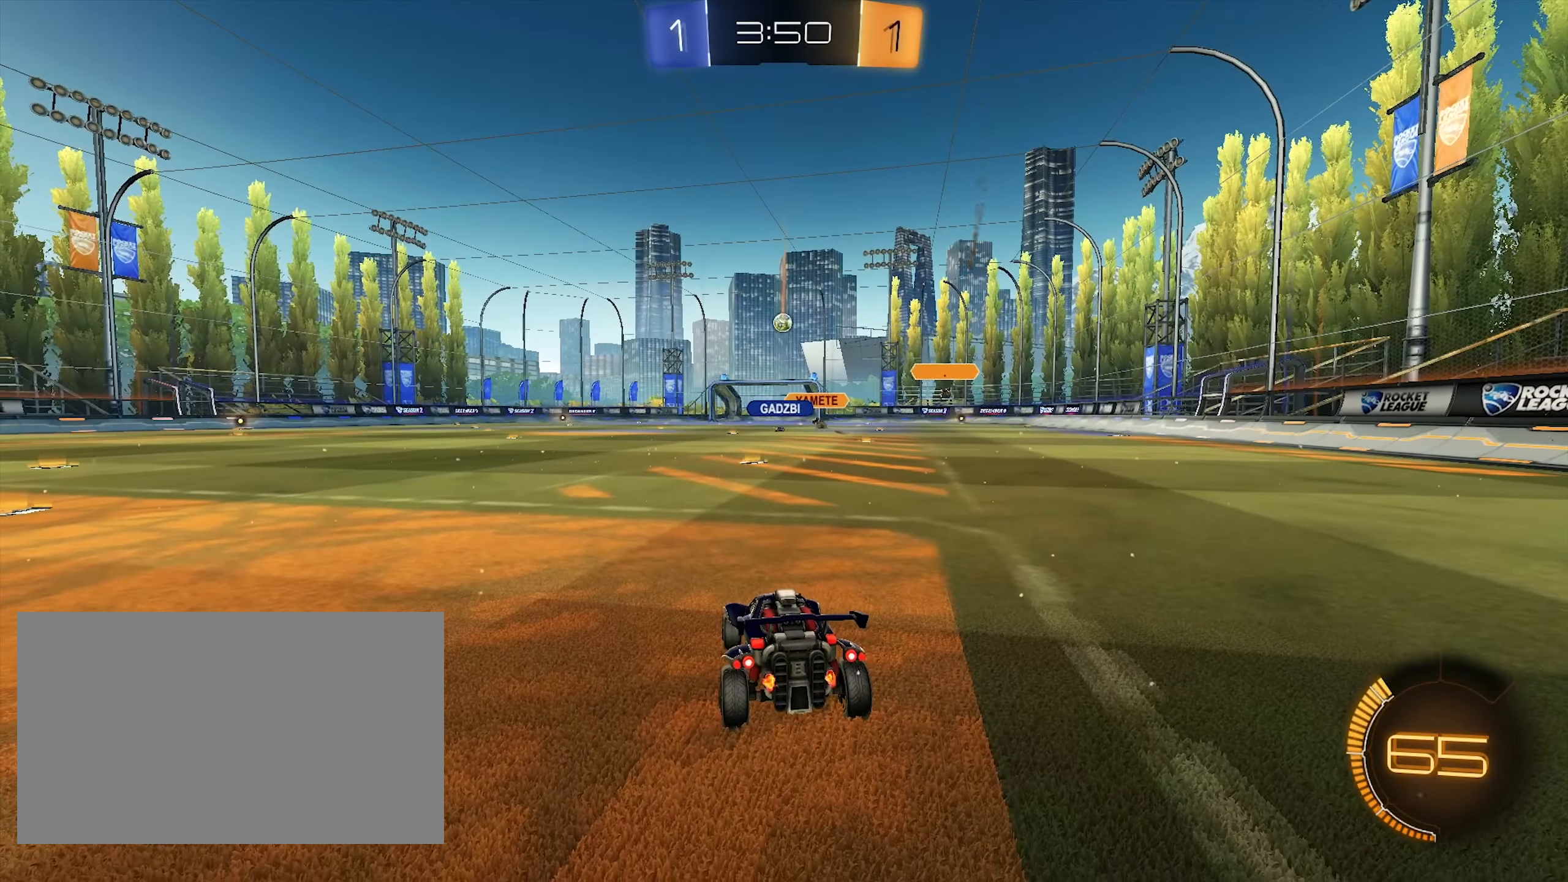
{"keys": [], "mouse": [], "events": []}
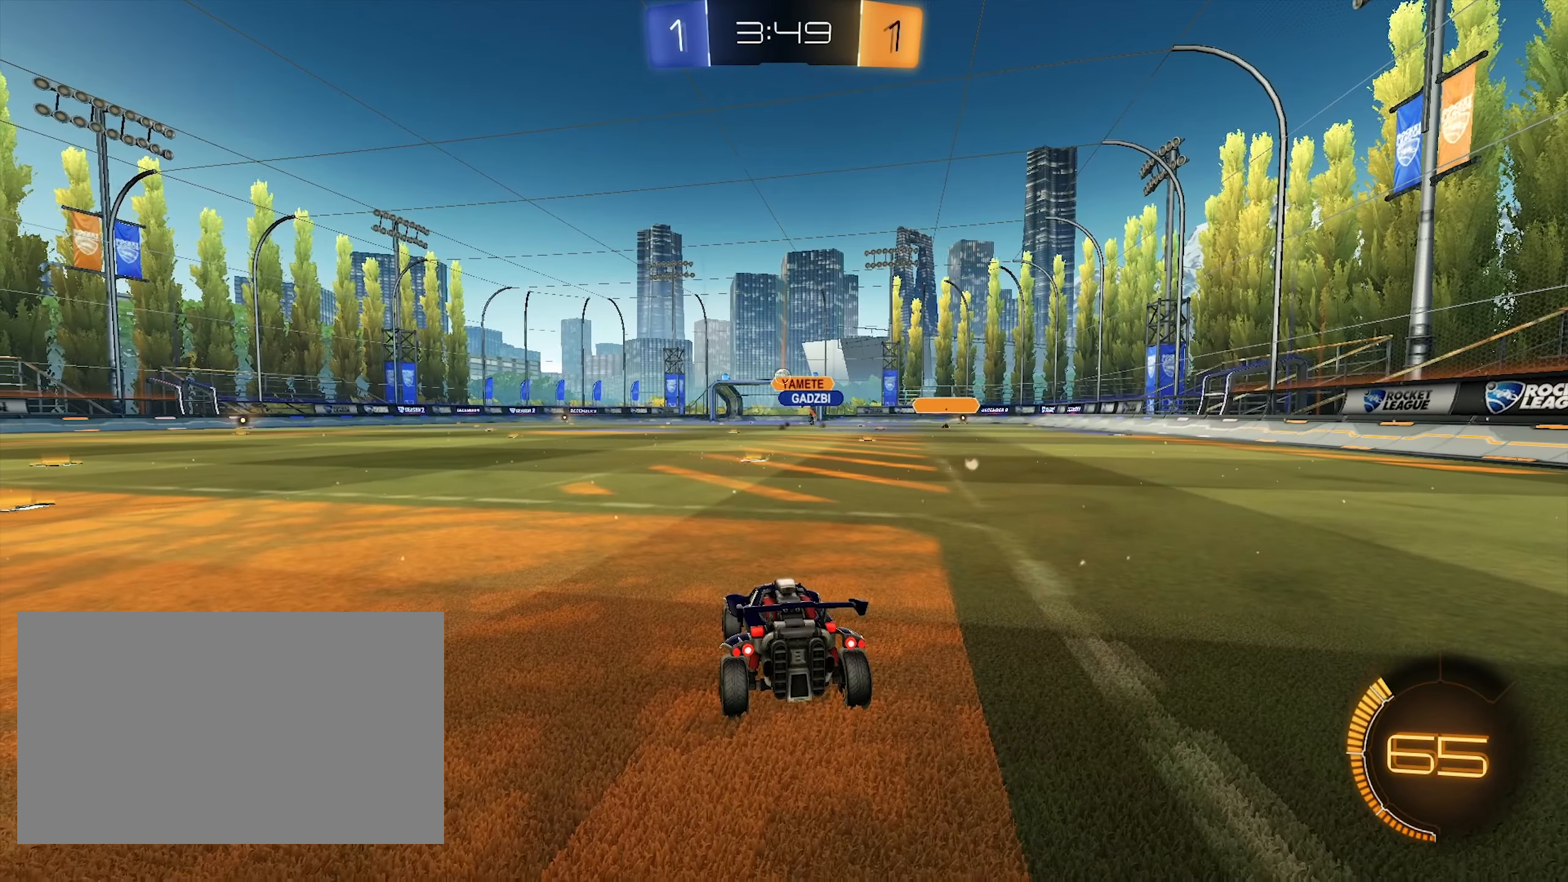
{"keys": ["w"], "mouse": [], "events": [[133, "w", "down"], [367, "d", "down"], [500, "d", "up"]]}
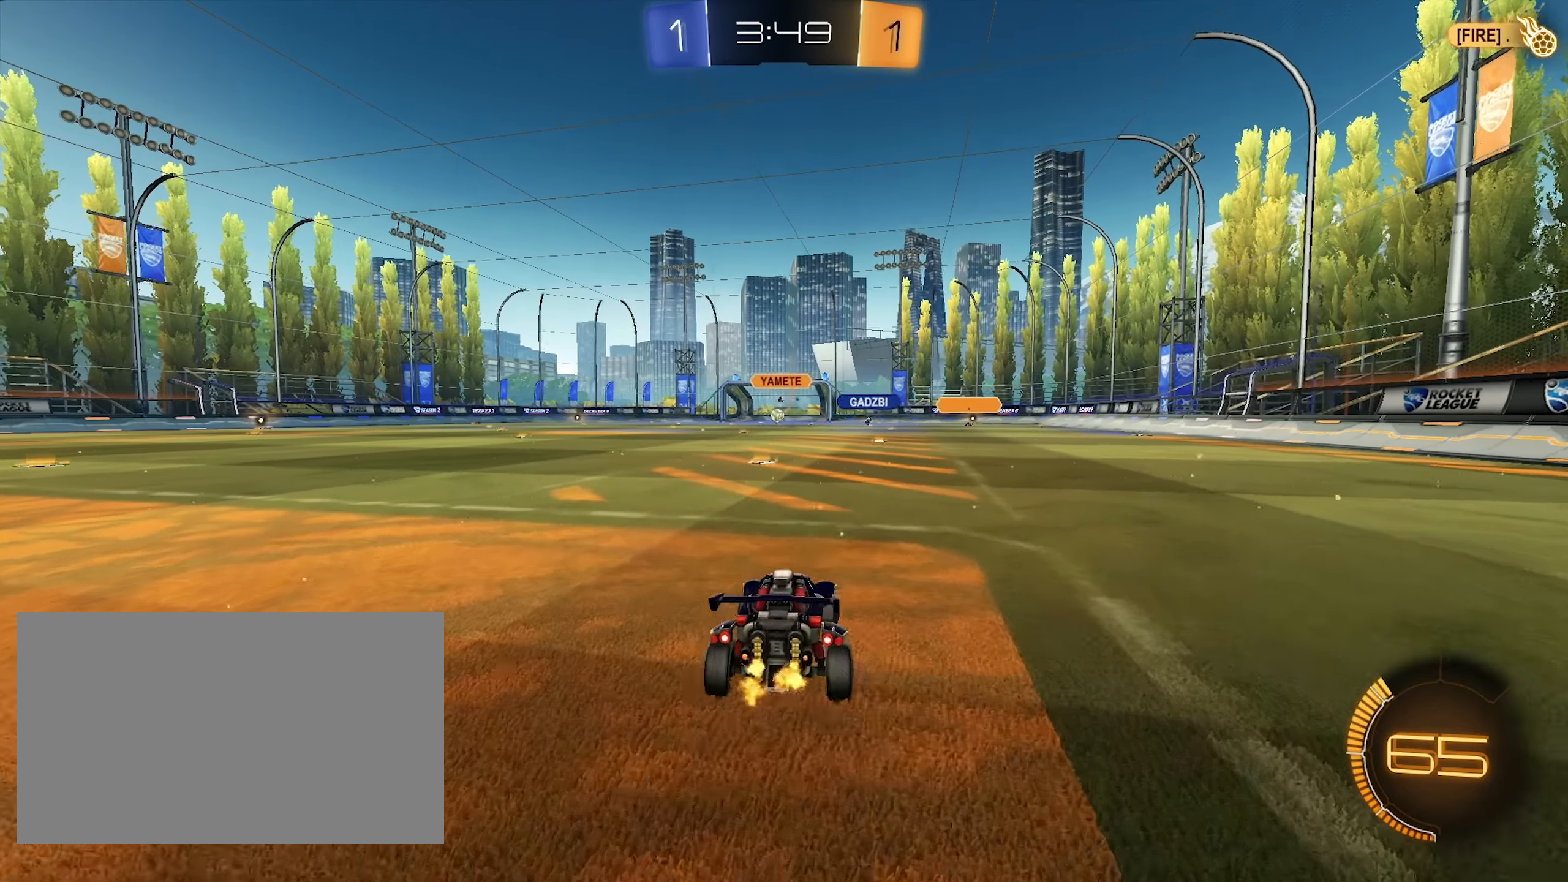
{"keys": ["w"], "mouse": ["left"], "events": [[233, "a", "down"], [333, "a", "up"], [383, "mouse_left", "down"]]}
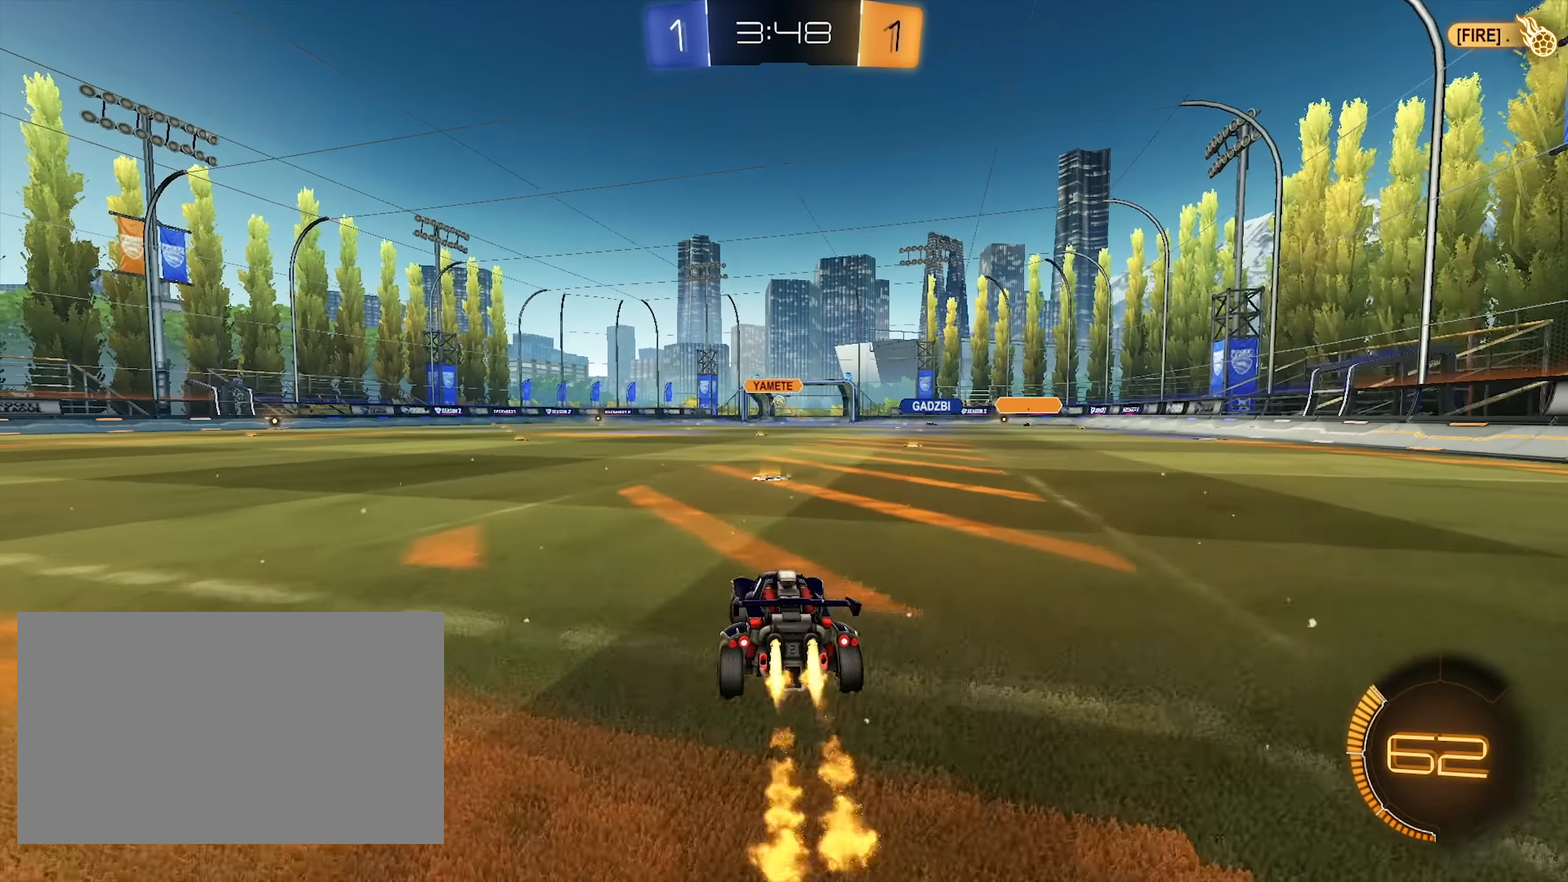
{"keys": ["a", "w"], "mouse": [], "events": [[117, "d", "down"], [250, "d", "up"], [300, "a", "down"], [300, "mouse_left", "up"]]}
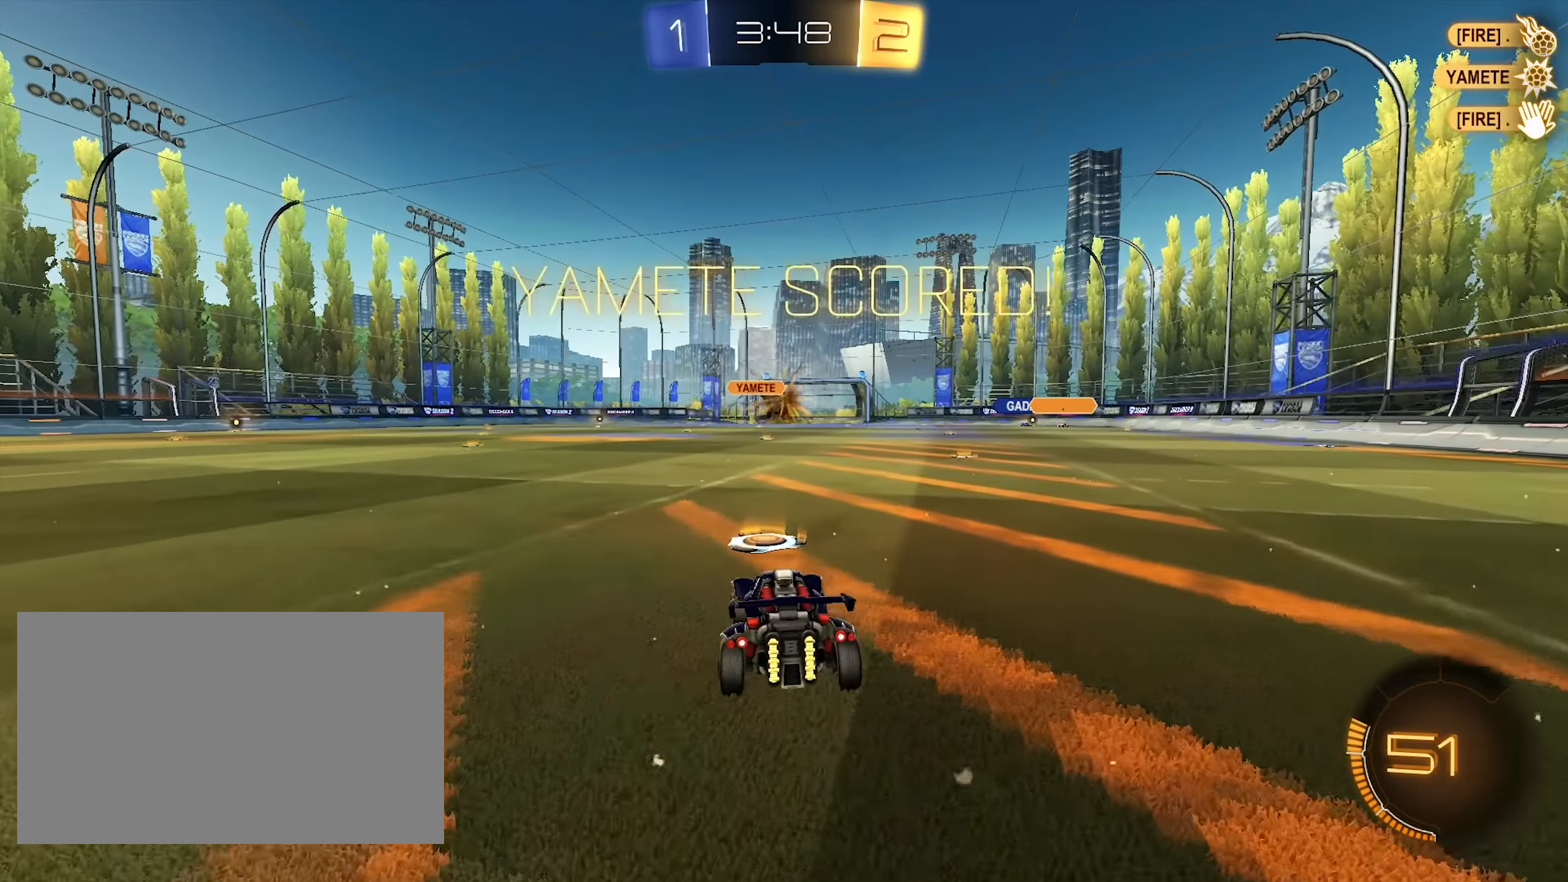
{"keys": ["w"], "mouse": ["left"], "events": [[233, "mouse_left", "down"], [500, "a", "up"]]}
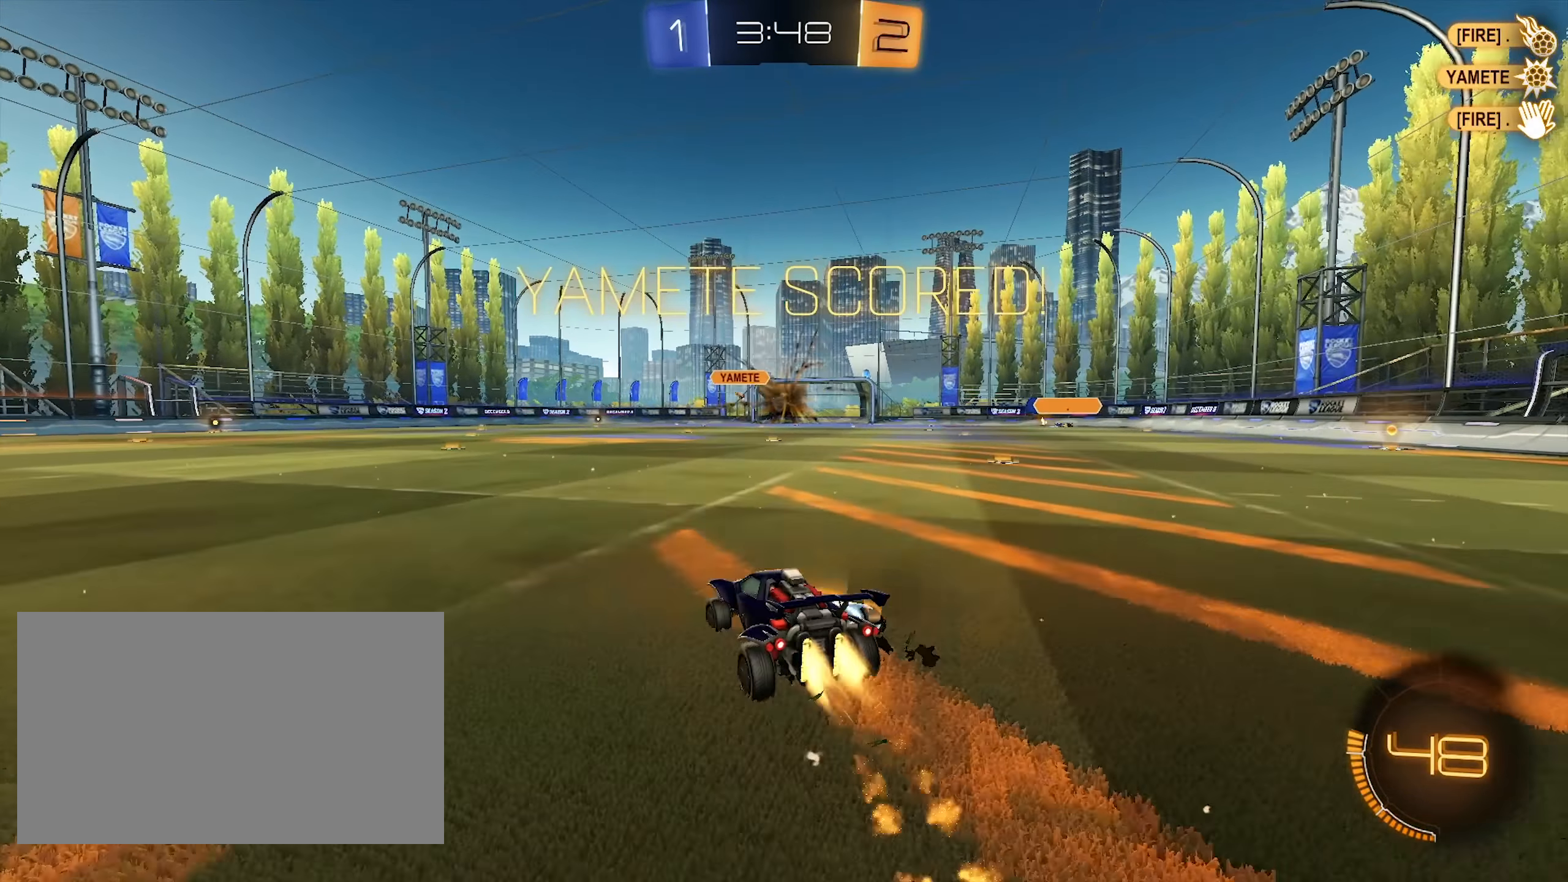
{"keys": ["a", "s", "shift"], "mouse": ["left", "right"], "events": [[100, "mouse_right", "down"], [150, "a", "down"], [150, "shift", "down"], [200, "mouse_right", "up"], [233, "mouse_right", "down"], [333, "s", "down"], [333, "w", "up"]]}
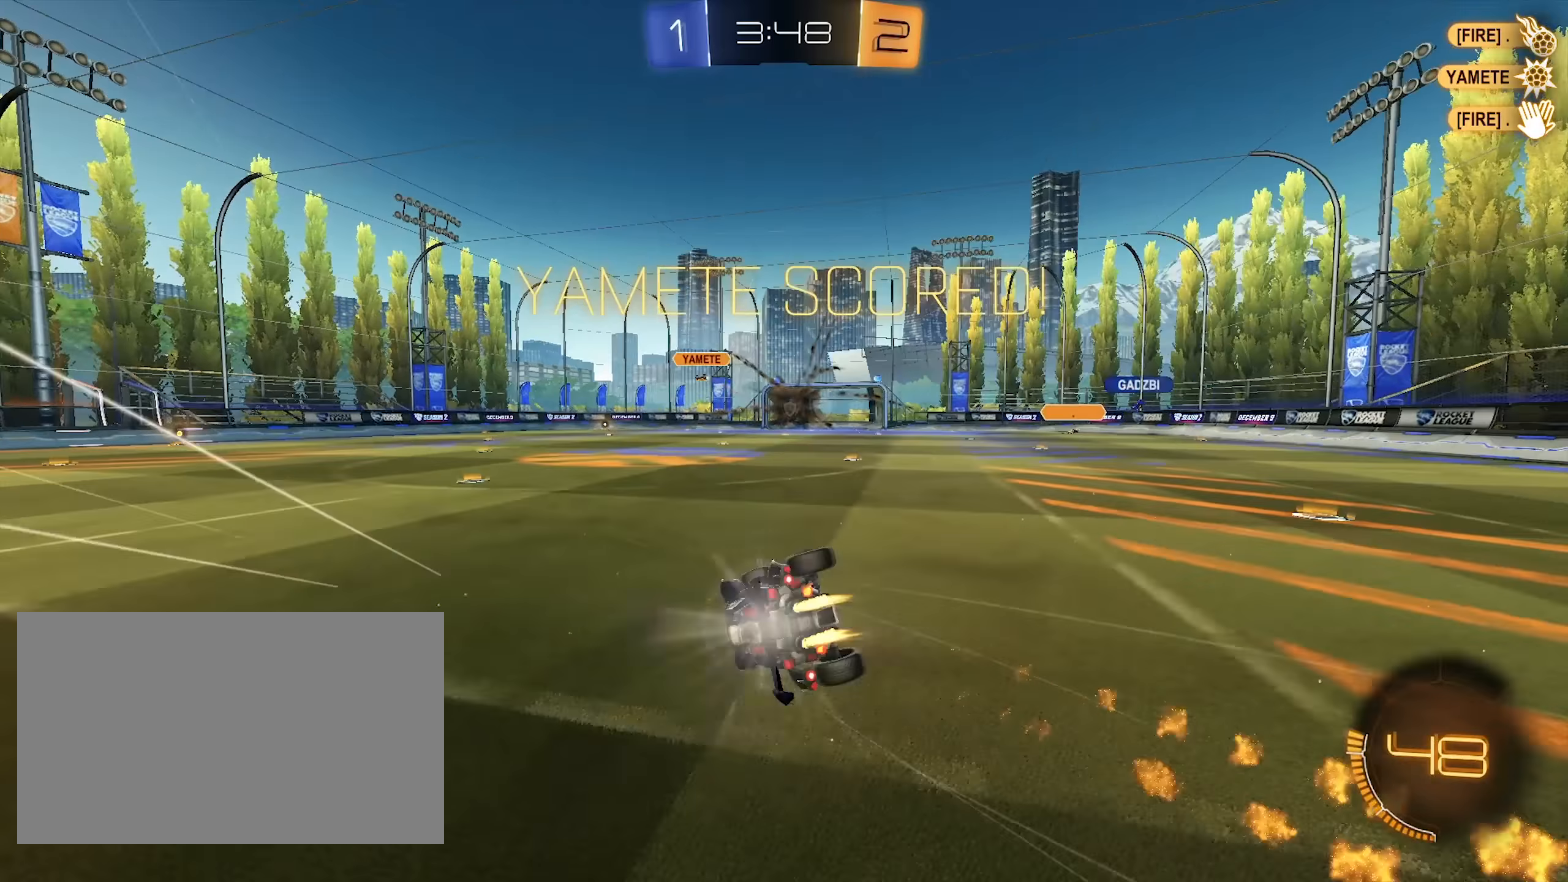
{"keys": ["a", "s", "shift"], "mouse": ["left"], "events": [[67, "mouse_right", "up"], [167, "s", "up"], [300, "s", "down"]]}
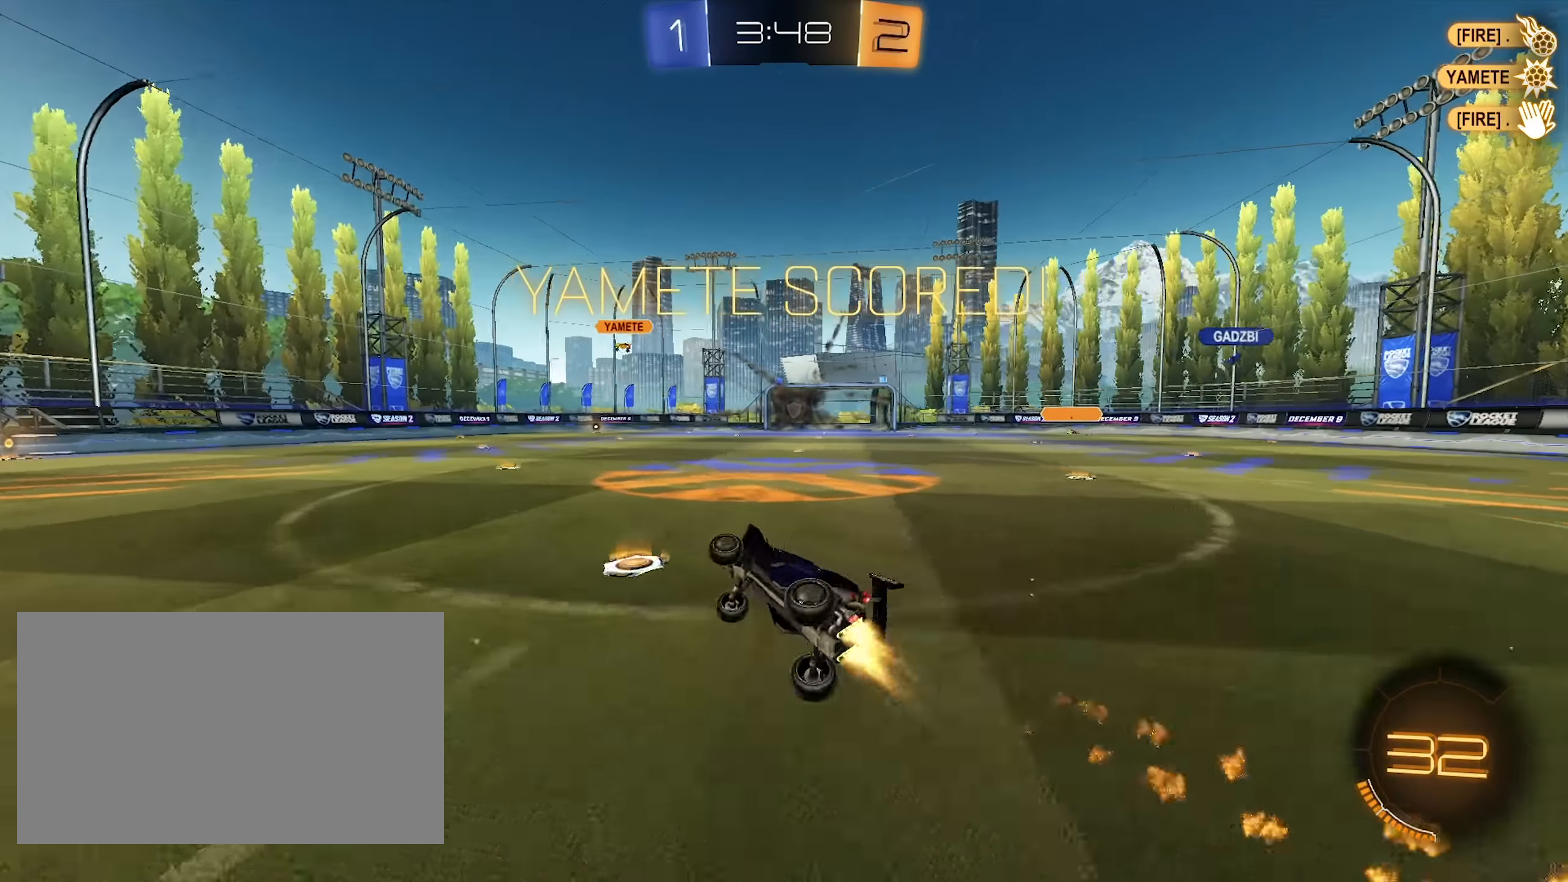
{"keys": ["a", "w"], "mouse": ["left"], "events": [[33, "mouse_left", "up"], [33, "s", "up"], [83, "shift", "up"], [133, "a", "up"], [317, "a", "down"], [317, "w", "down"], [367, "mouse_left", "down"]]}
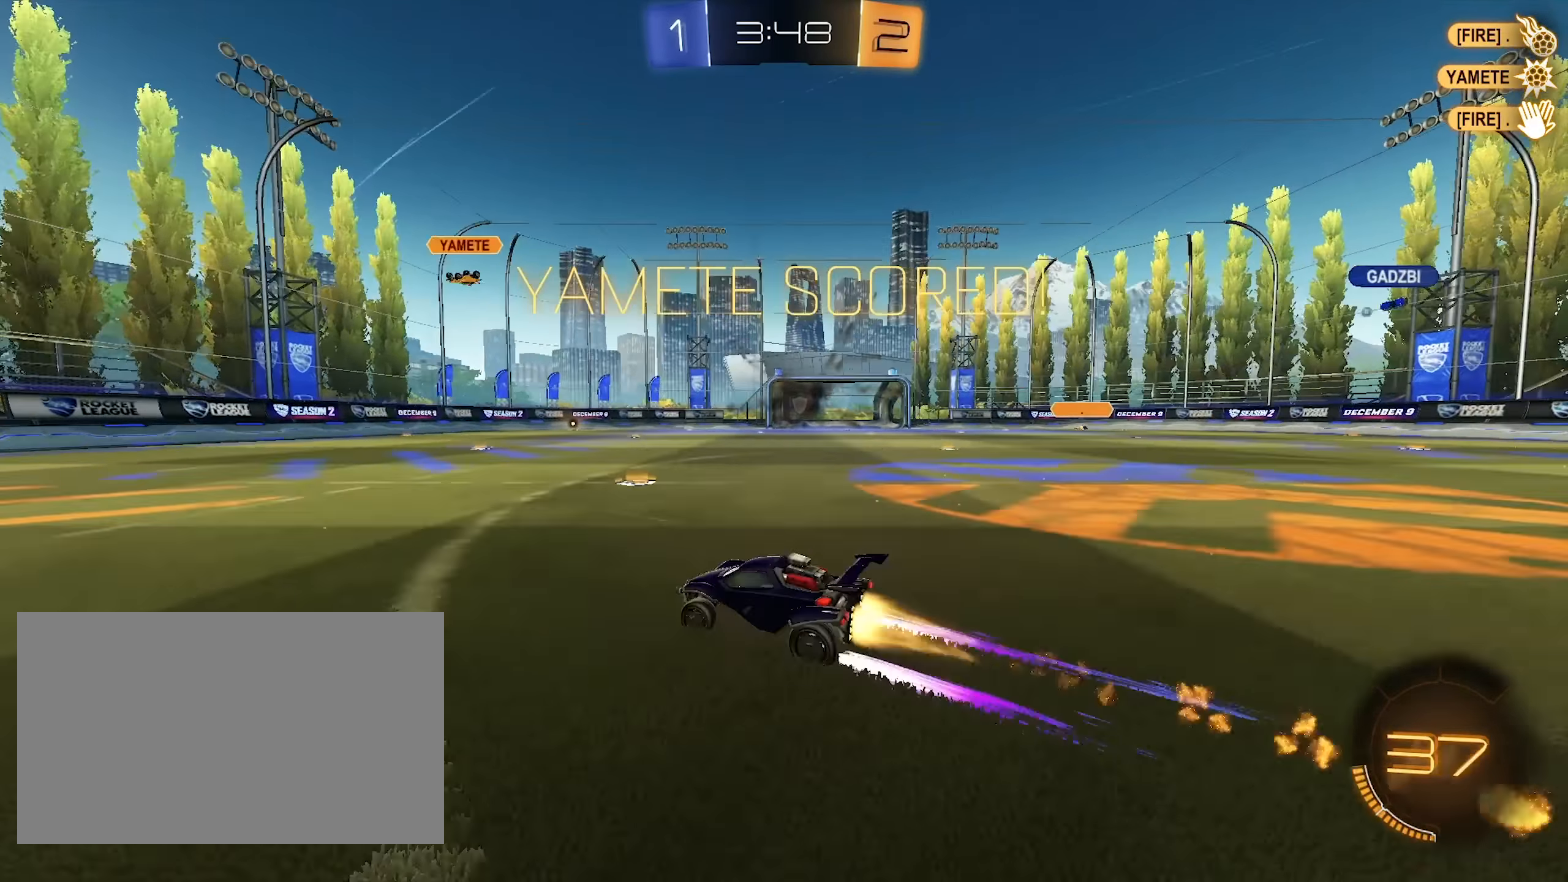
{"keys": ["w"], "mouse": [], "events": [[100, "a", "up"], [100, "space", "down"], [200, "mouse_left", "up"], [250, "space", "up"]]}
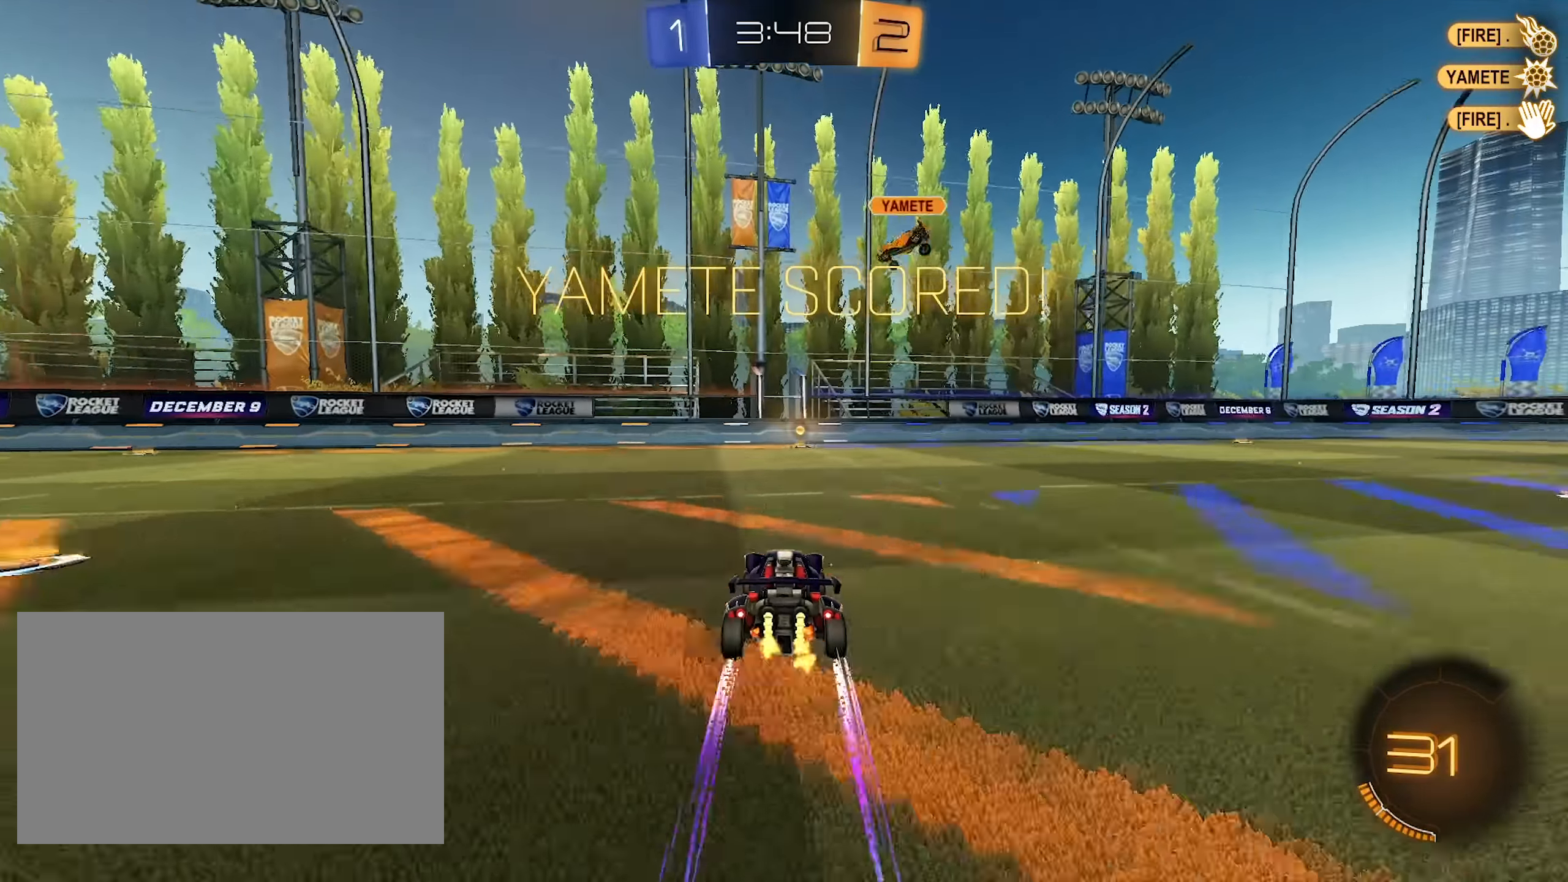
{"keys": ["d", "w"], "mouse": [], "events": [[350, "d", "down"]]}
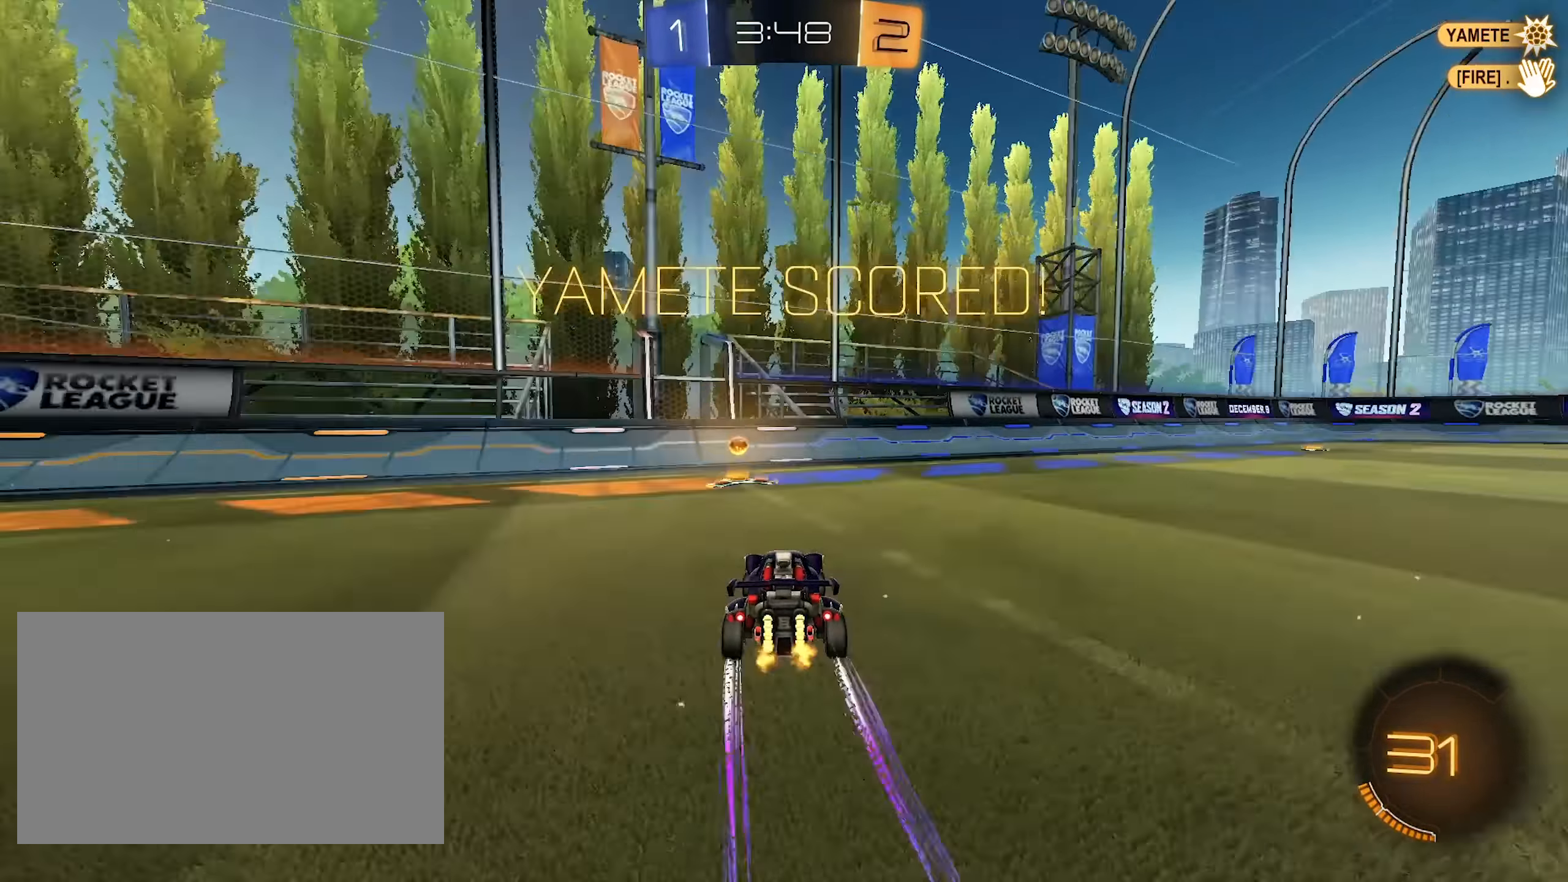
{"keys": ["a", "shift"], "mouse": [], "events": [[83, "shift", "down"], [133, "mouse_left", "down"], [133, "mouse_right", "down"], [133, "w", "up"], [267, "mouse_right", "up"], [317, "mouse_left", "up"], [467, "a", "down"], [467, "d", "up"]]}
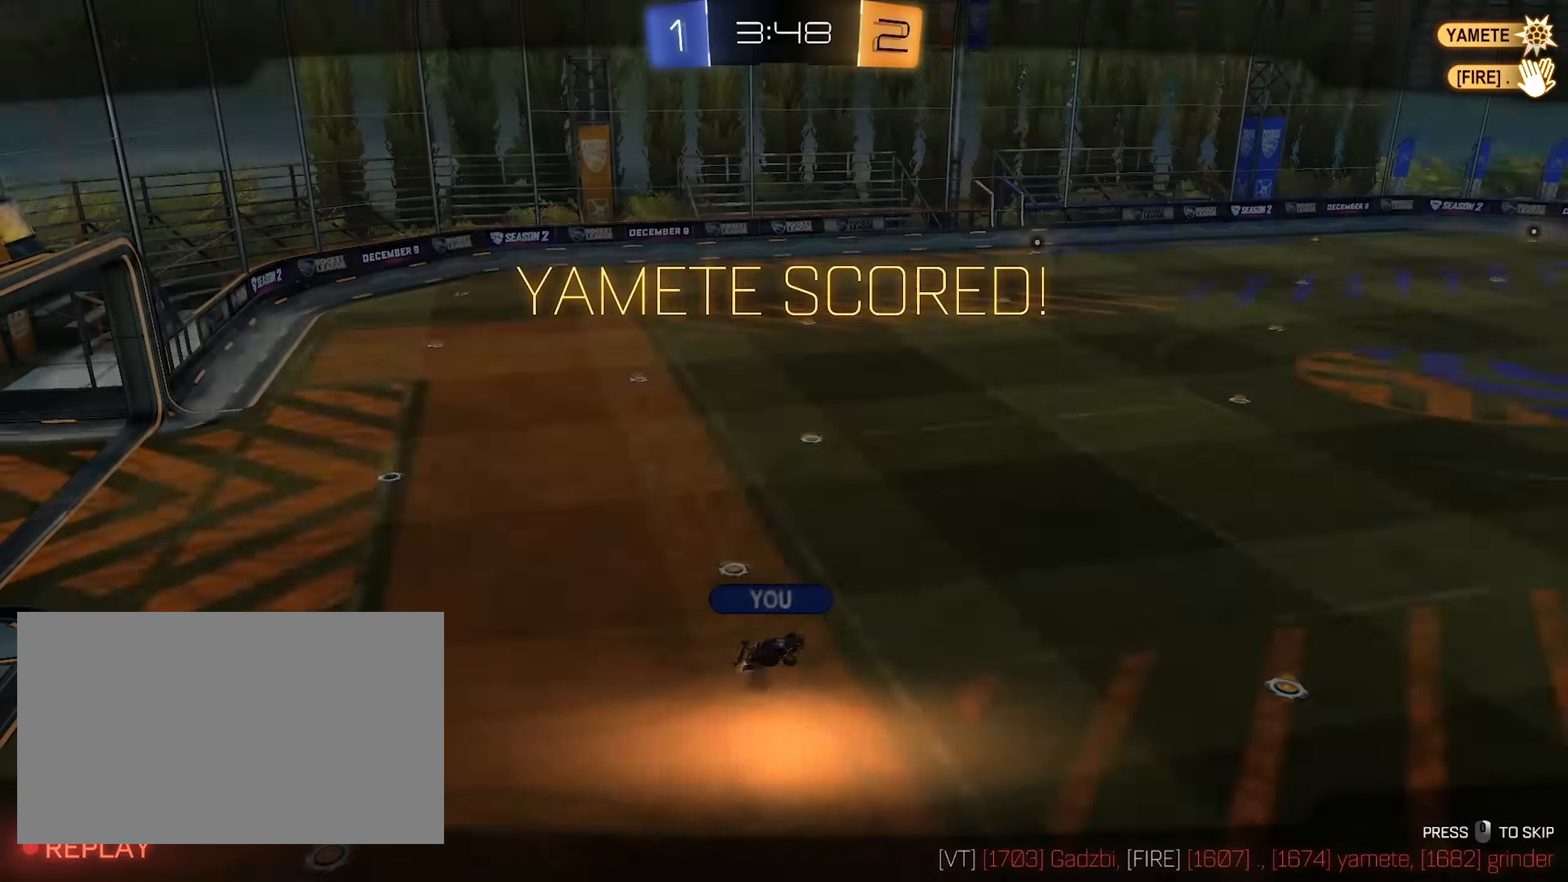
{"keys": ["q"], "mouse": ["right"], "events": [[200, "a", "up"], [200, "shift", "up"], [433, "mouse_right", "down"], [483, "q", "down"]]}
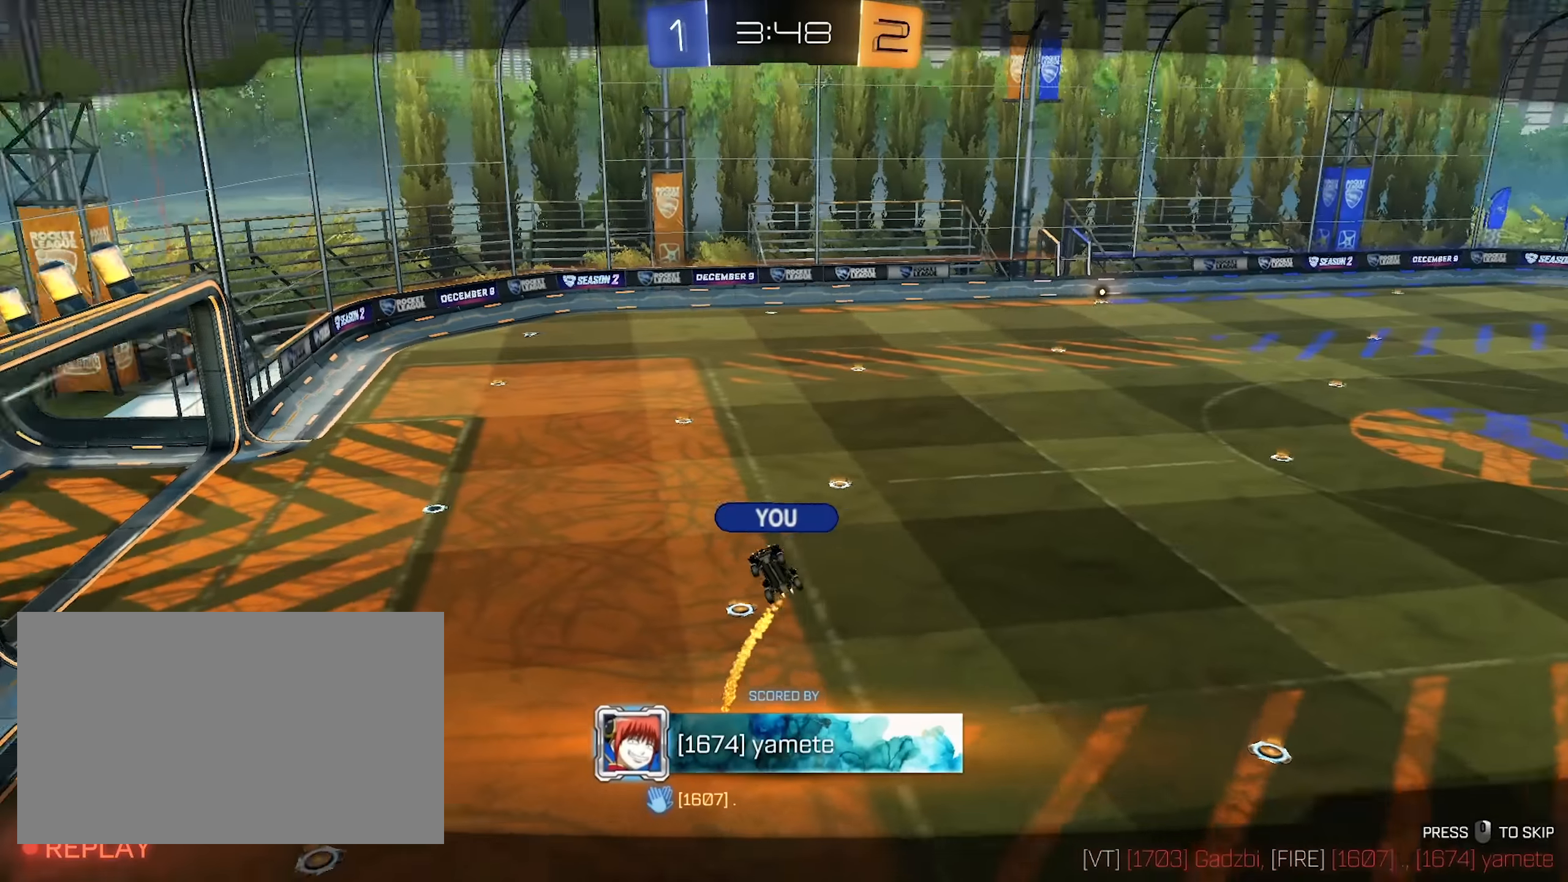
{"keys": ["q"], "mouse": ["right"], "events": [[67, "mouse_right", "up"], [117, "mouse_right", "down"], [300, "mouse_right", "up"], [400, "mouse_right", "down"]]}
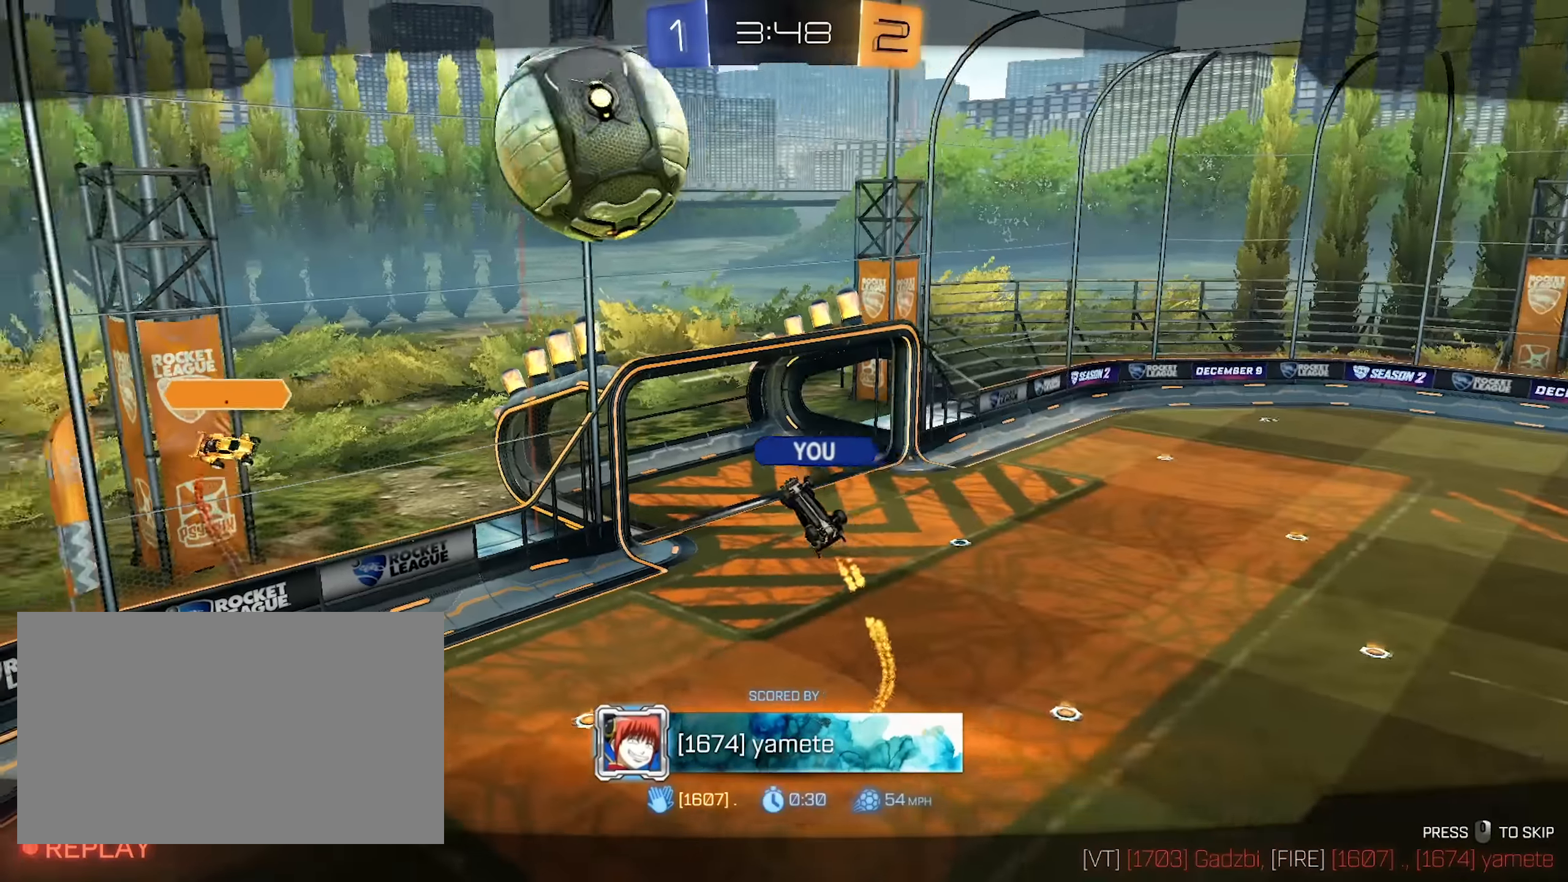
{"keys": ["q"], "mouse": [], "events": [[33, "mouse_right", "up"]]}
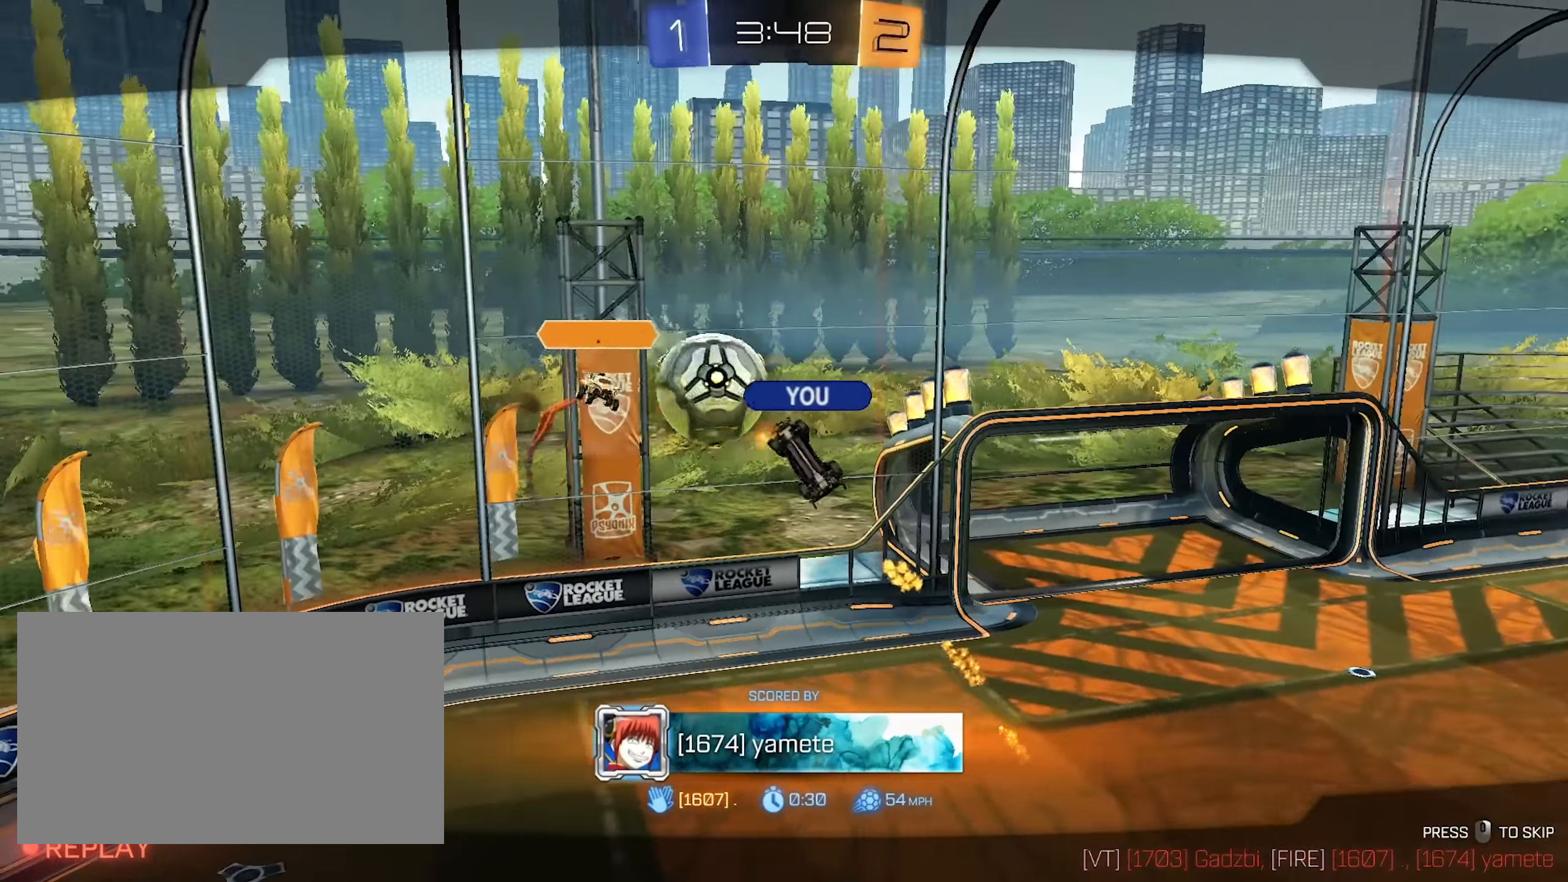
{"keys": [], "mouse": [], "events": [[100, "mouse_right", "down"], [233, "mouse_right", "up"], [283, "mouse_right", "down"], [333, "q", "up"], [433, "mouse_right", "up"]]}
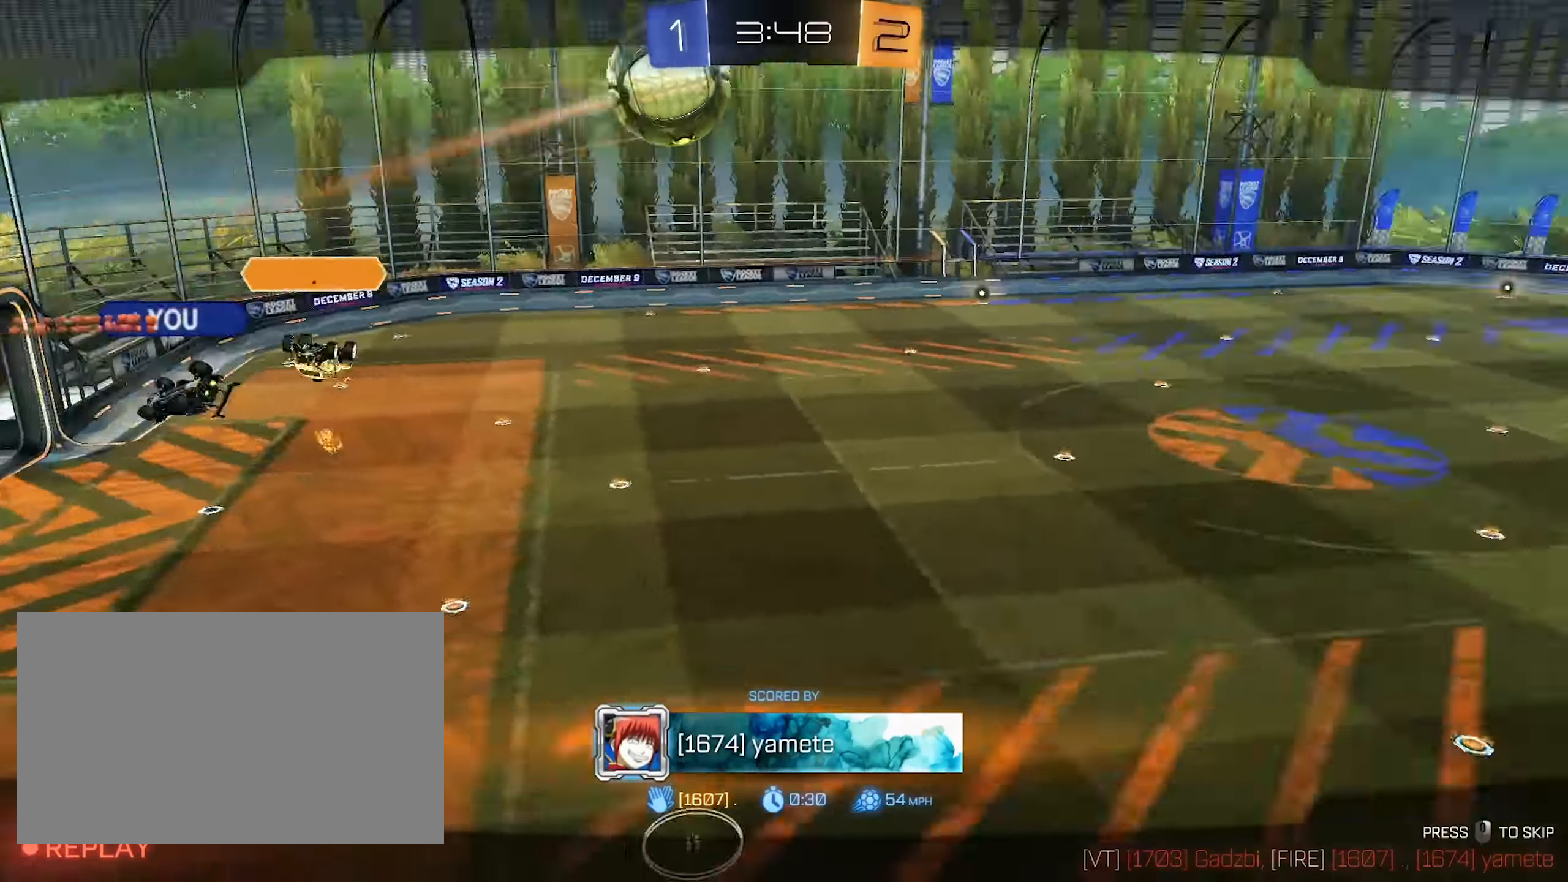
{"keys": [], "mouse": ["wheel", "mb4"], "events": [[17, "mouse_right", "down"], [167, "mouse_right", "up"], [250, "mouse_mb4", "down"], [250, "mouse_right", "down"], [400, "mouse_right", "up"], [400, "mouse_wheel", "down"], [450, "mouse_mb4", "up"], [500, "mouse_mb4", "down"]]}
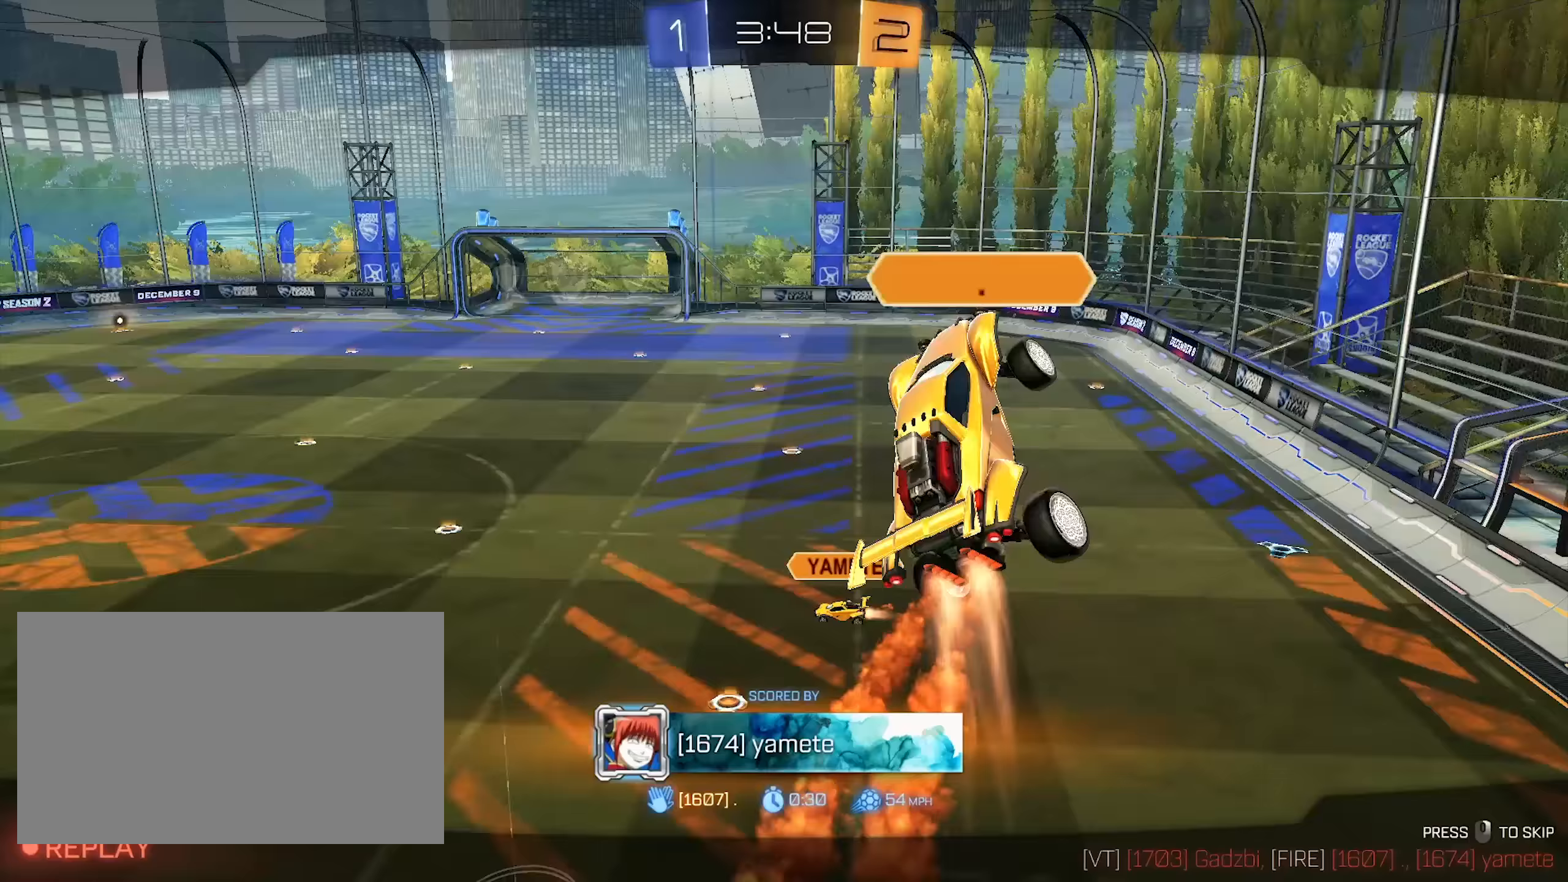
{"keys": [], "mouse": [], "events": [[33, "mouse_wheel", "up"], [133, "mouse_mb4", "up"], [183, "mouse_mb4", "down"], [183, "mouse_right", "down"], [233, "mouse_wheel", "down"], [317, "mouse_mb4", "up"], [317, "mouse_wheel", "up"], [367, "mouse_mb4", "down"], [367, "mouse_right", "up"], [467, "mouse_mb4", "up"]]}
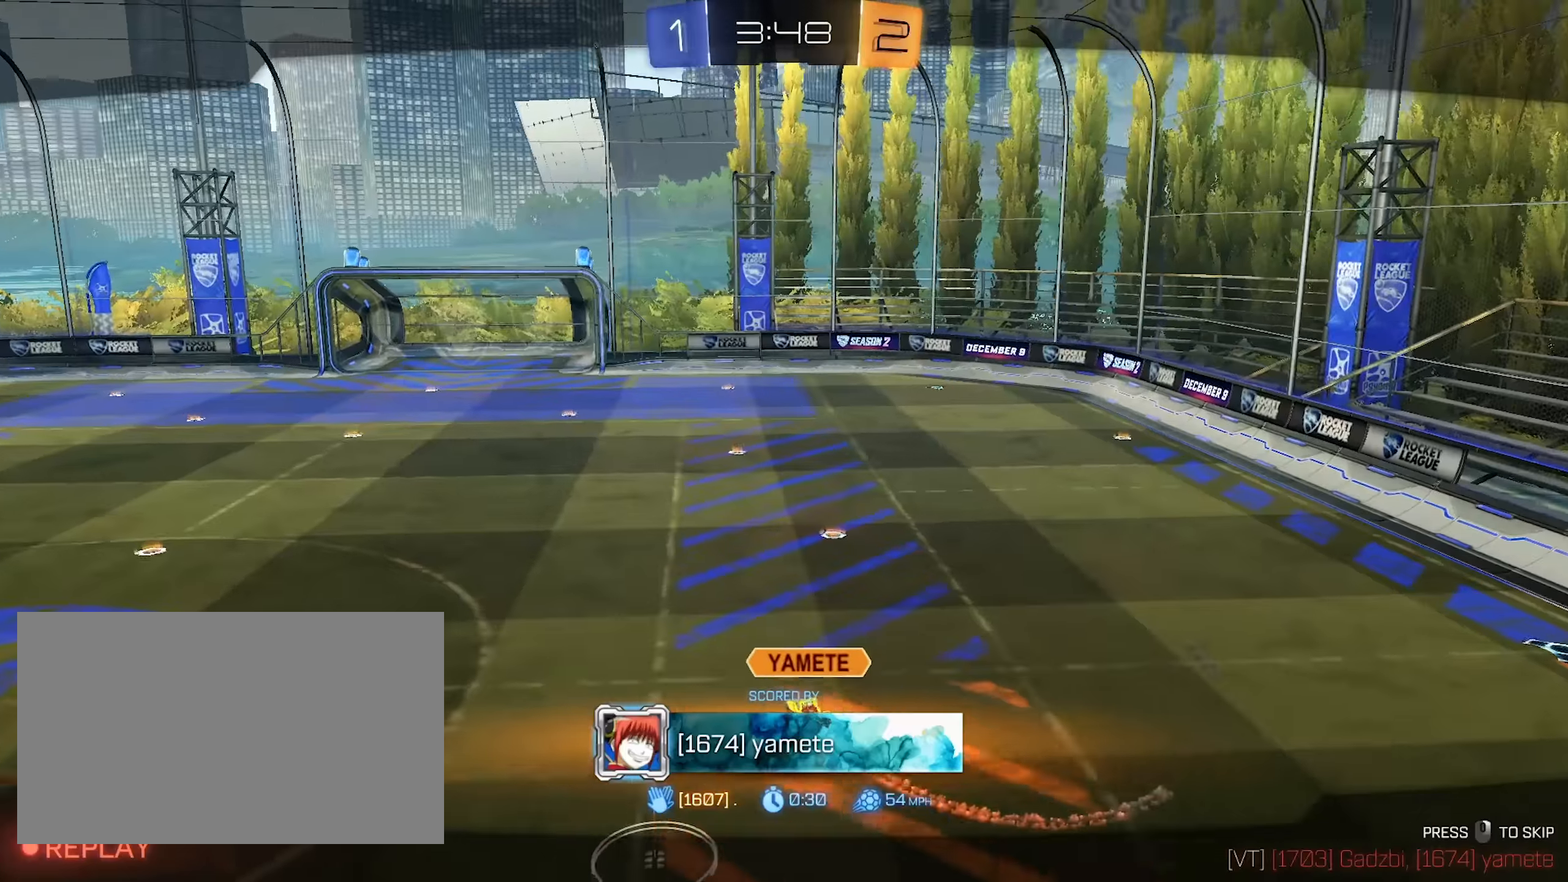
{"keys": [], "mouse": [], "events": [[200, "mouse_mb4", "down"], [200, "mouse_right", "down"], [200, "mouse_wheel", "down"], [317, "mouse_wheel", "up"], [333, "mouse_mb4", "up"], [383, "mouse_mb4", "down"], [383, "mouse_right", "up"], [483, "mouse_mb4", "up"]]}
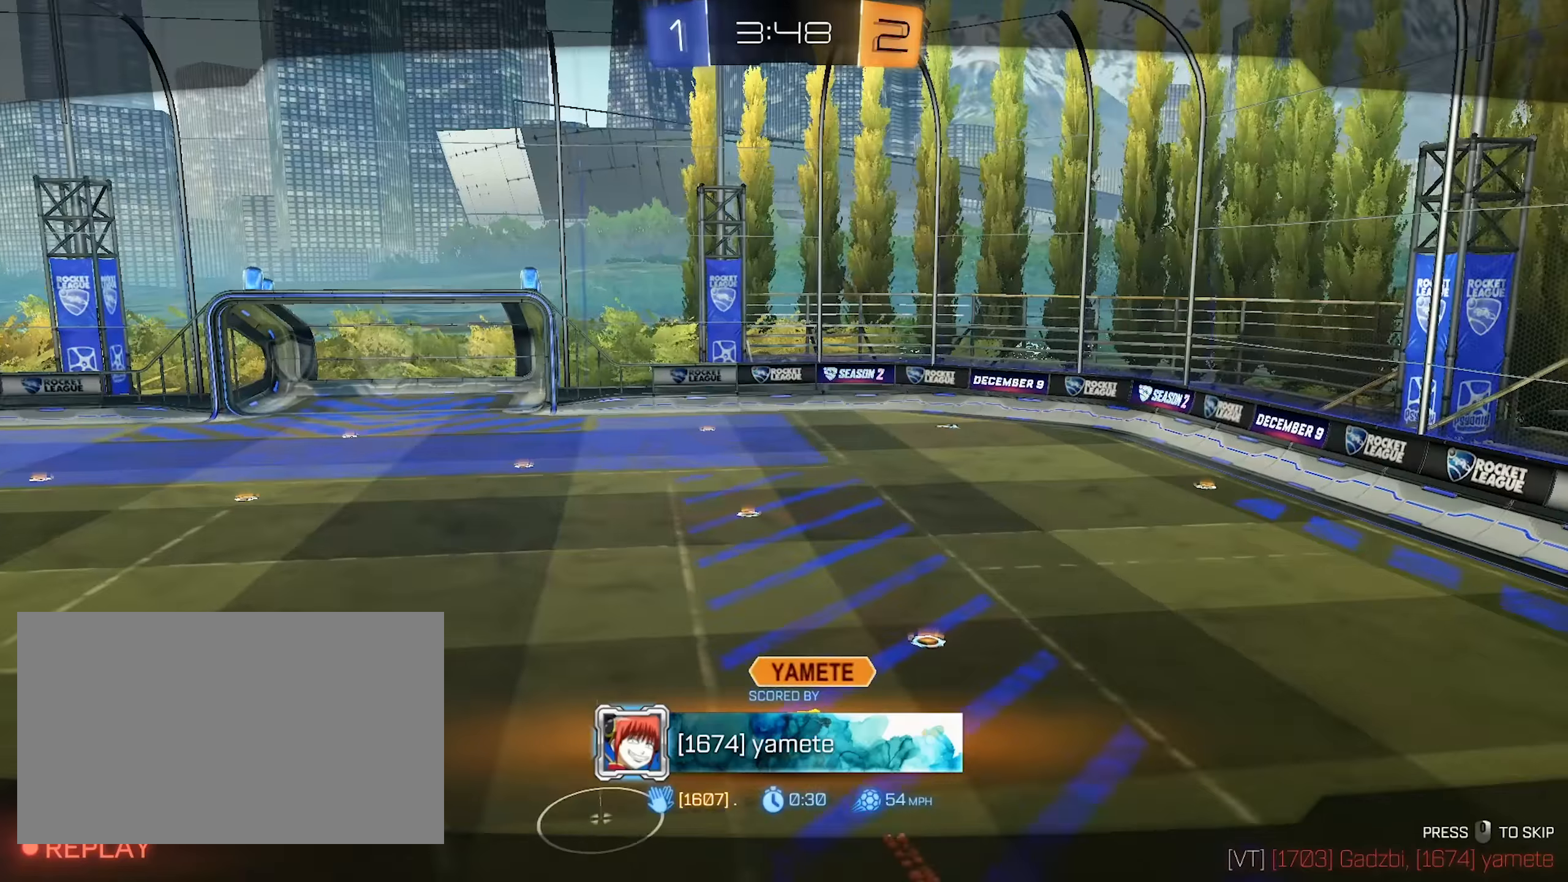
{"keys": [], "mouse": [], "events": [[117, "mouse_mb4", "down"], [117, "mouse_right", "down"], [167, "mouse_wheel", "down"], [250, "mouse_right", "up"], [250, "mouse_wheel", "up"], [350, "mouse_mb4", "up"]]}
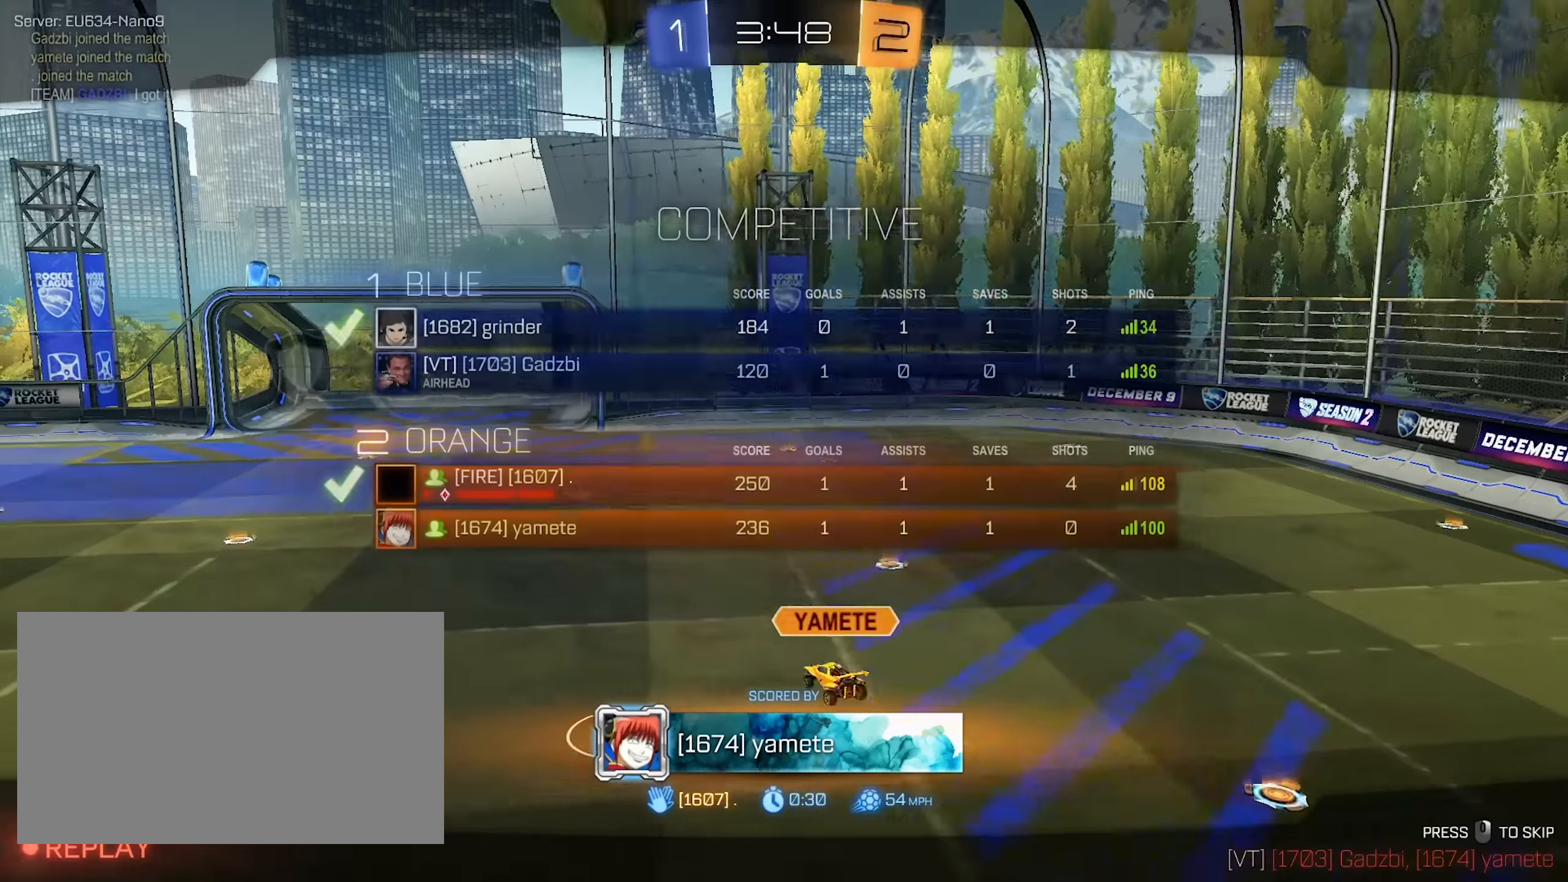
{"keys": [], "mouse": [], "events": [[133, "mouse_right", "down"], [183, "mouse_mb4", "down"], [233, "mouse_wheel", "down"], [267, "mouse_mb4", "up"], [317, "mouse_wheel", "up"], [367, "mouse_mb4", "down"], [367, "mouse_right", "up"], [467, "mouse_mb4", "up"]]}
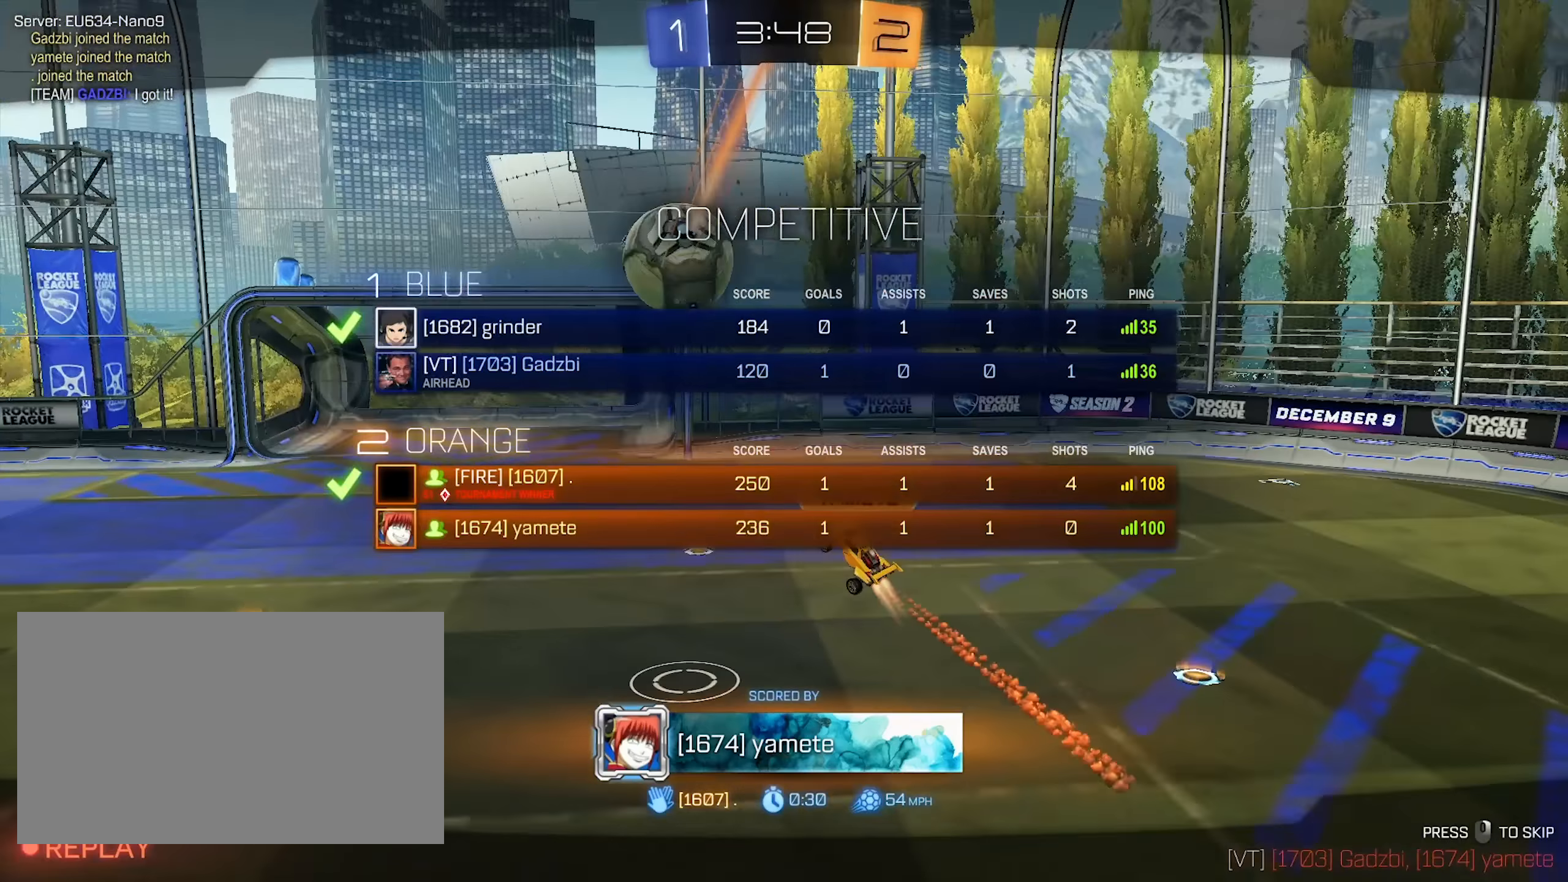
{"keys": [], "mouse": [], "events": []}
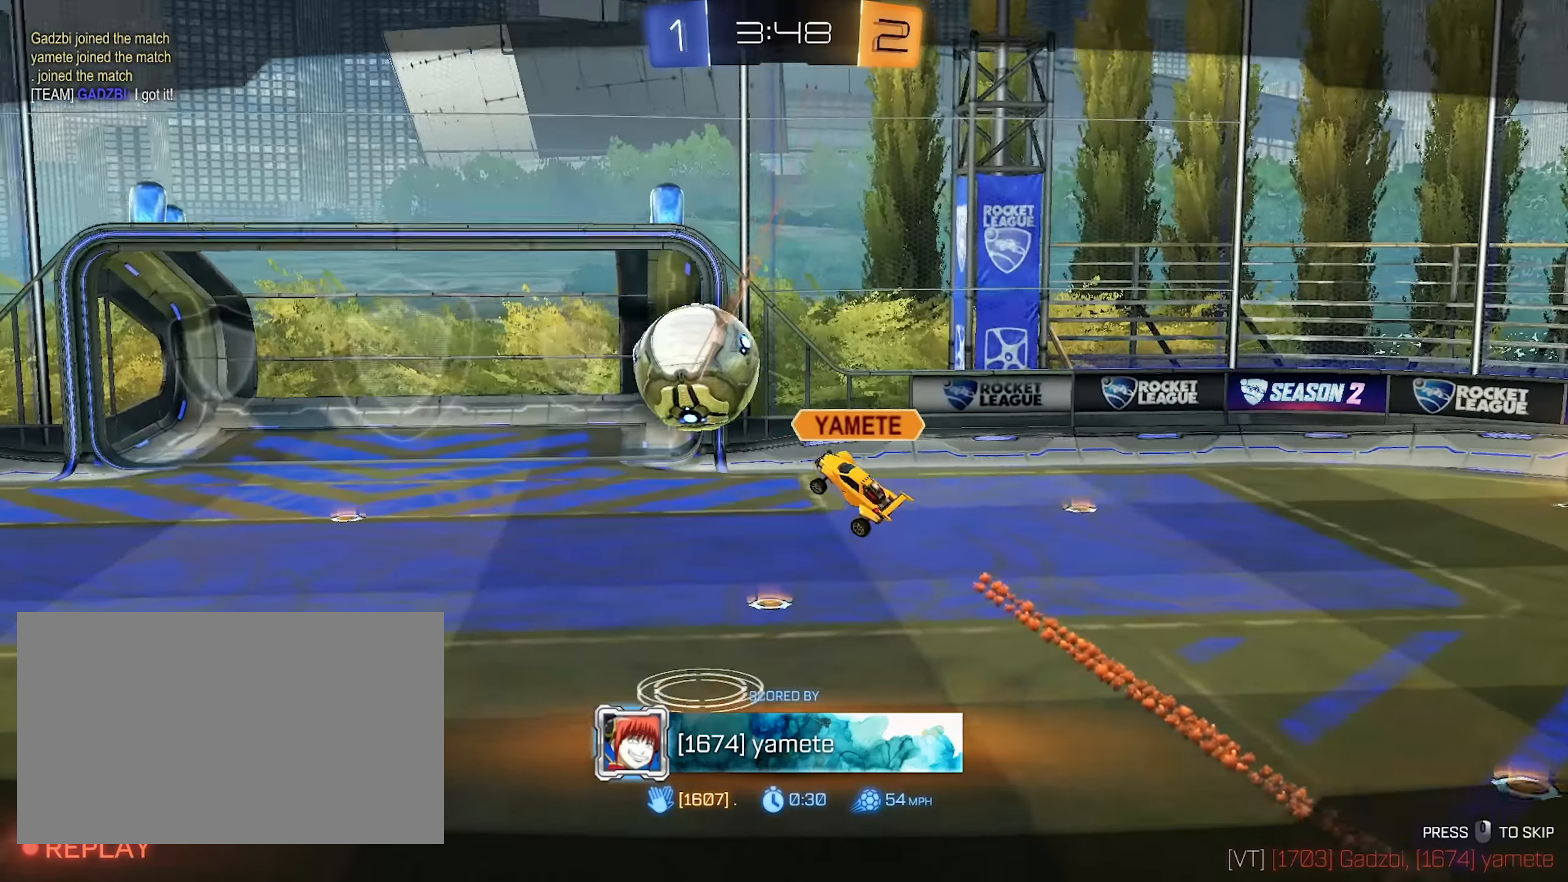
{"keys": [], "mouse": ["mb4"], "events": [[250, "mouse_mb4", "down"], [300, "mouse_right", "down"], [350, "mouse_wheel", "down"], [400, "mouse_mb4", "up"], [450, "mouse_mb4", "down"], [450, "mouse_wheel", "up"], [500, "mouse_right", "up"]]}
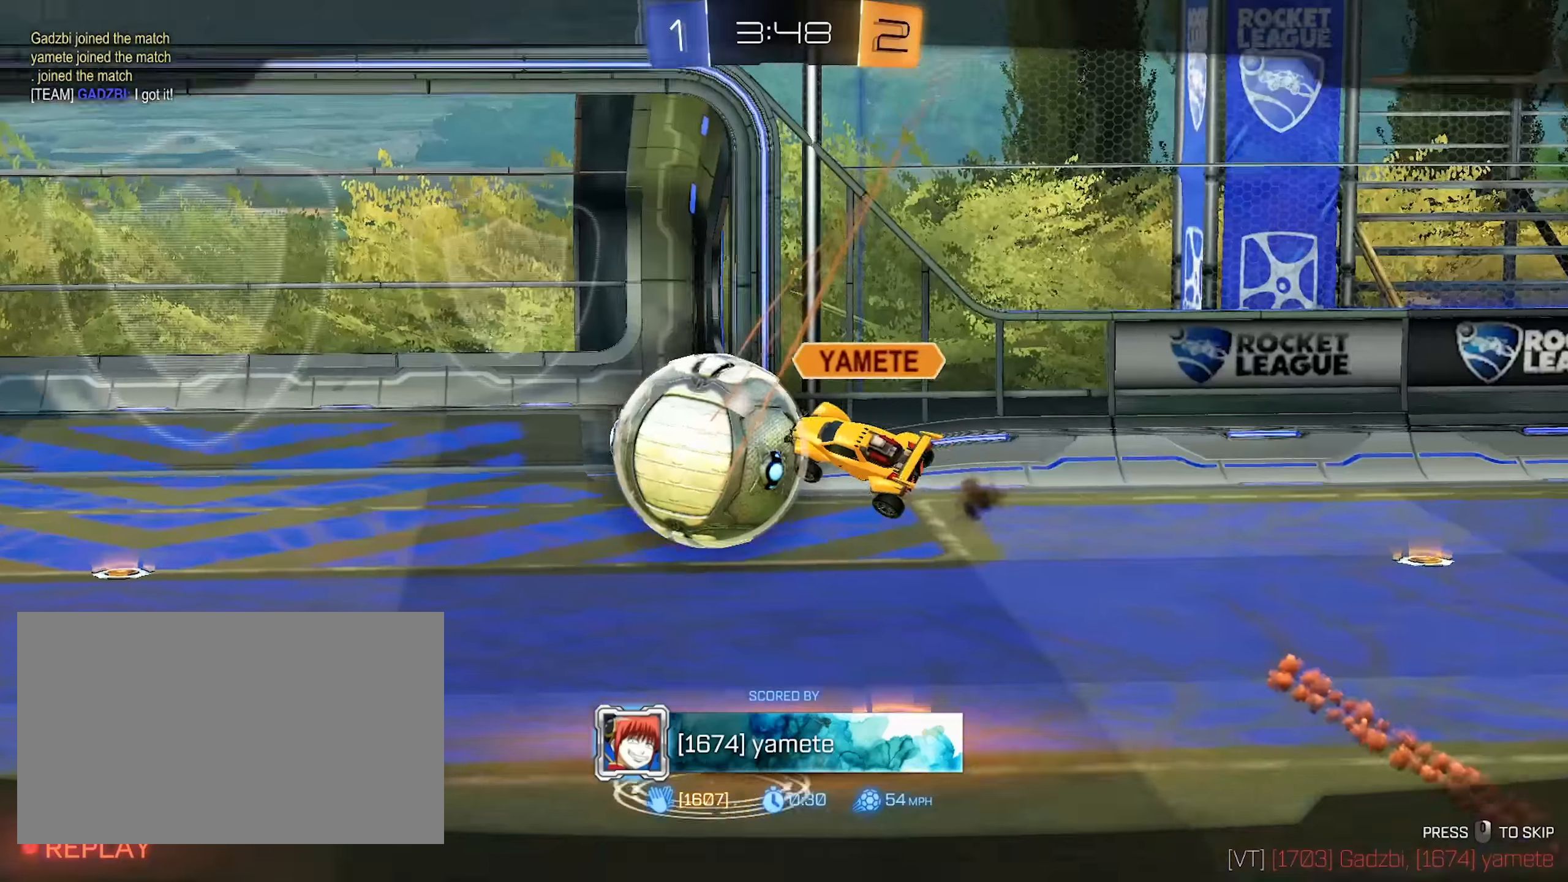
{"keys": [], "mouse": [], "events": [[83, "mouse_mb4", "up"]]}
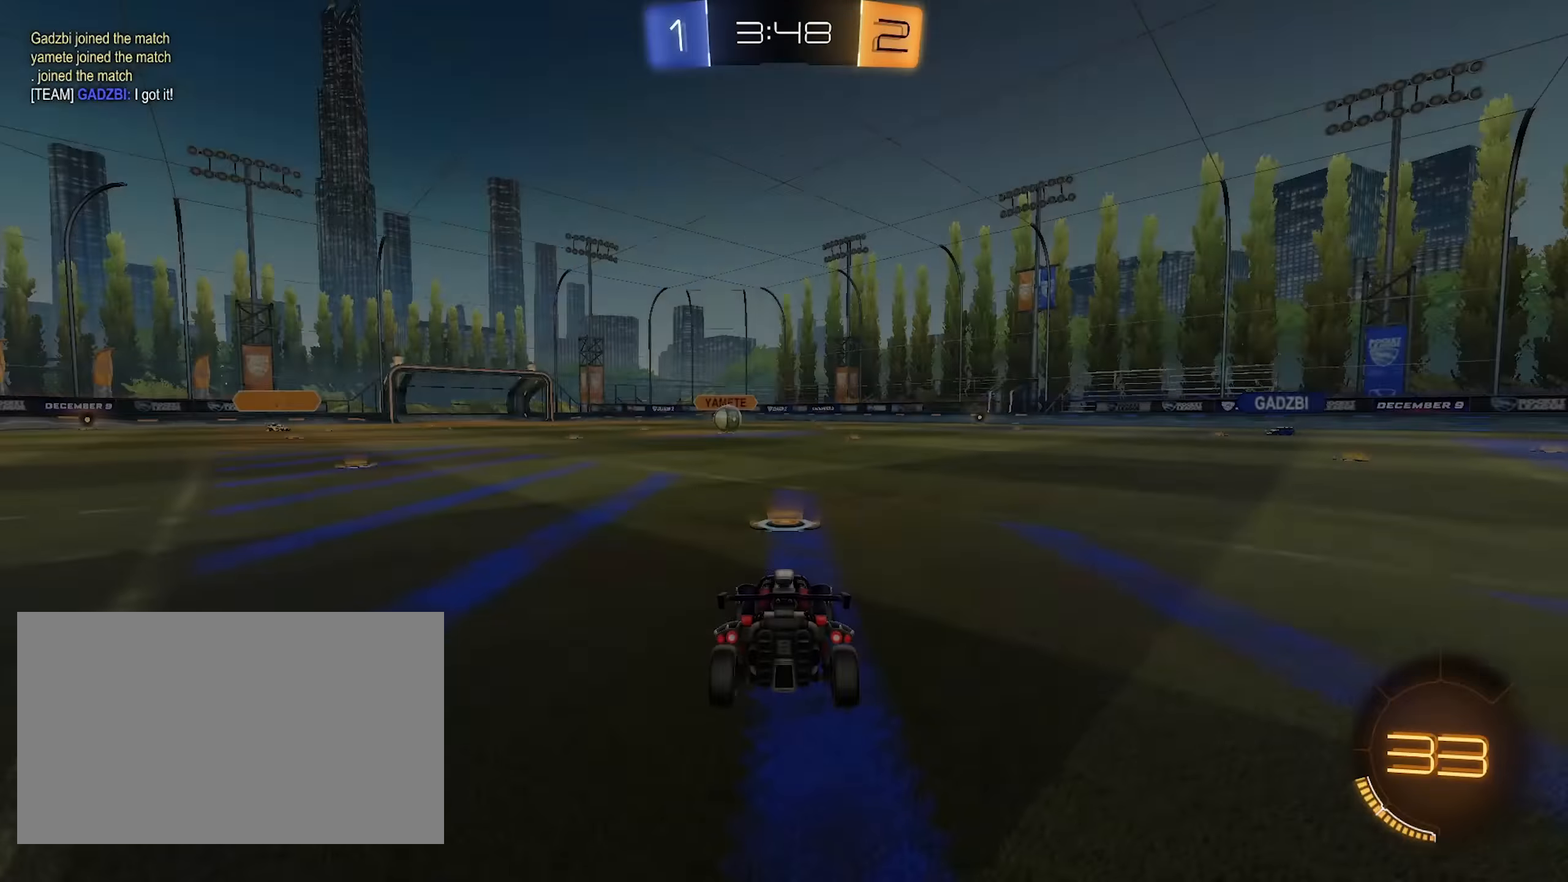
{"keys": ["w"], "mouse": ["wheel", "right"], "events": [[200, "mouse_mb4", "down"], [250, "mouse_right", "down"], [250, "mouse_wheel", "down"], [283, "mouse_mb4", "up"], [333, "mouse_mb4", "down"], [333, "mouse_wheel", "up"], [433, "mouse_wheel", "down"], [483, "mouse_mb4", "up"], [483, "w", "down"]]}
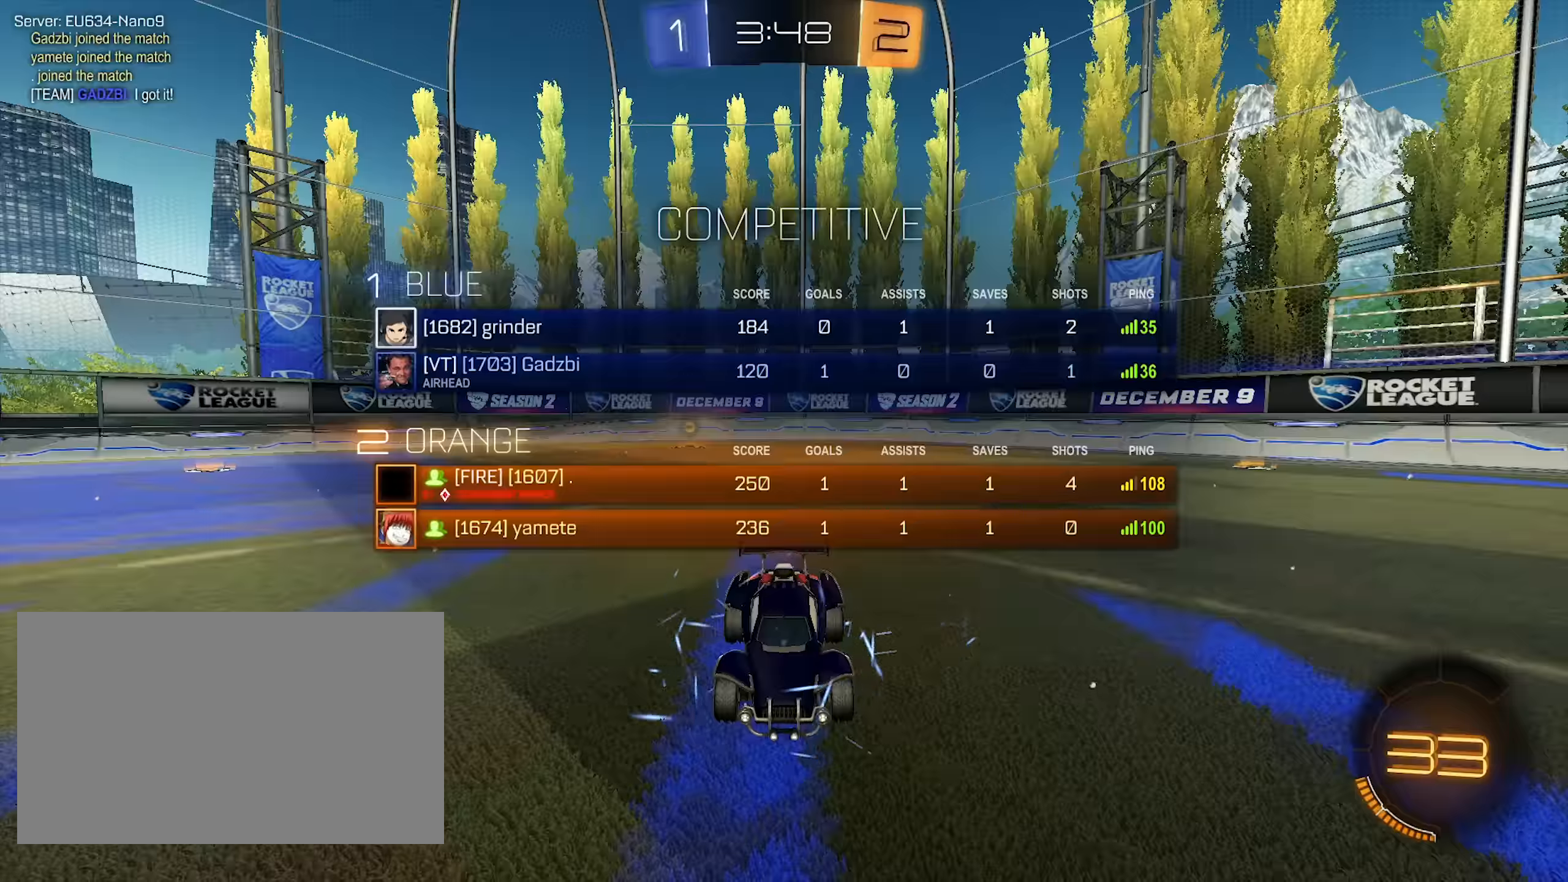
{"keys": [], "mouse": ["mb4"], "events": [[67, "mouse_mb4", "down"], [67, "mouse_wheel", "up"], [117, "mouse_right", "up"], [167, "w", "up"], [217, "mouse_mb4", "up"], [250, "mouse_mb4", "down"], [350, "mouse_mb4", "up"], [450, "mouse_mb4", "down"]]}
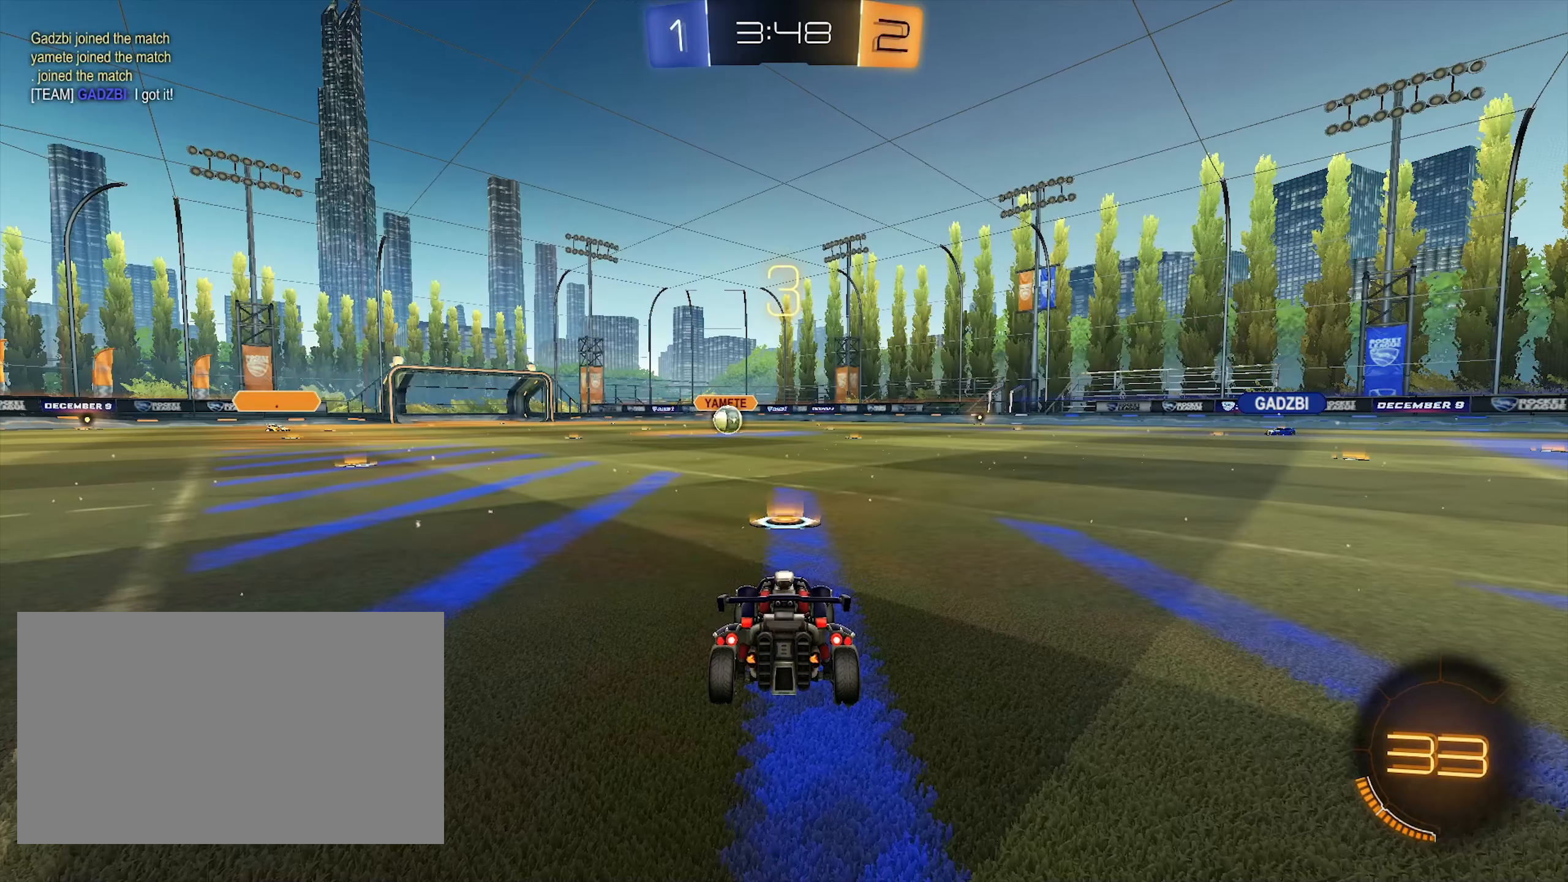
{"keys": [], "mouse": [], "events": [[33, "mouse_mb4", "up"], [83, "mouse_mb4", "down"], [233, "mouse_mb4", "up"]]}